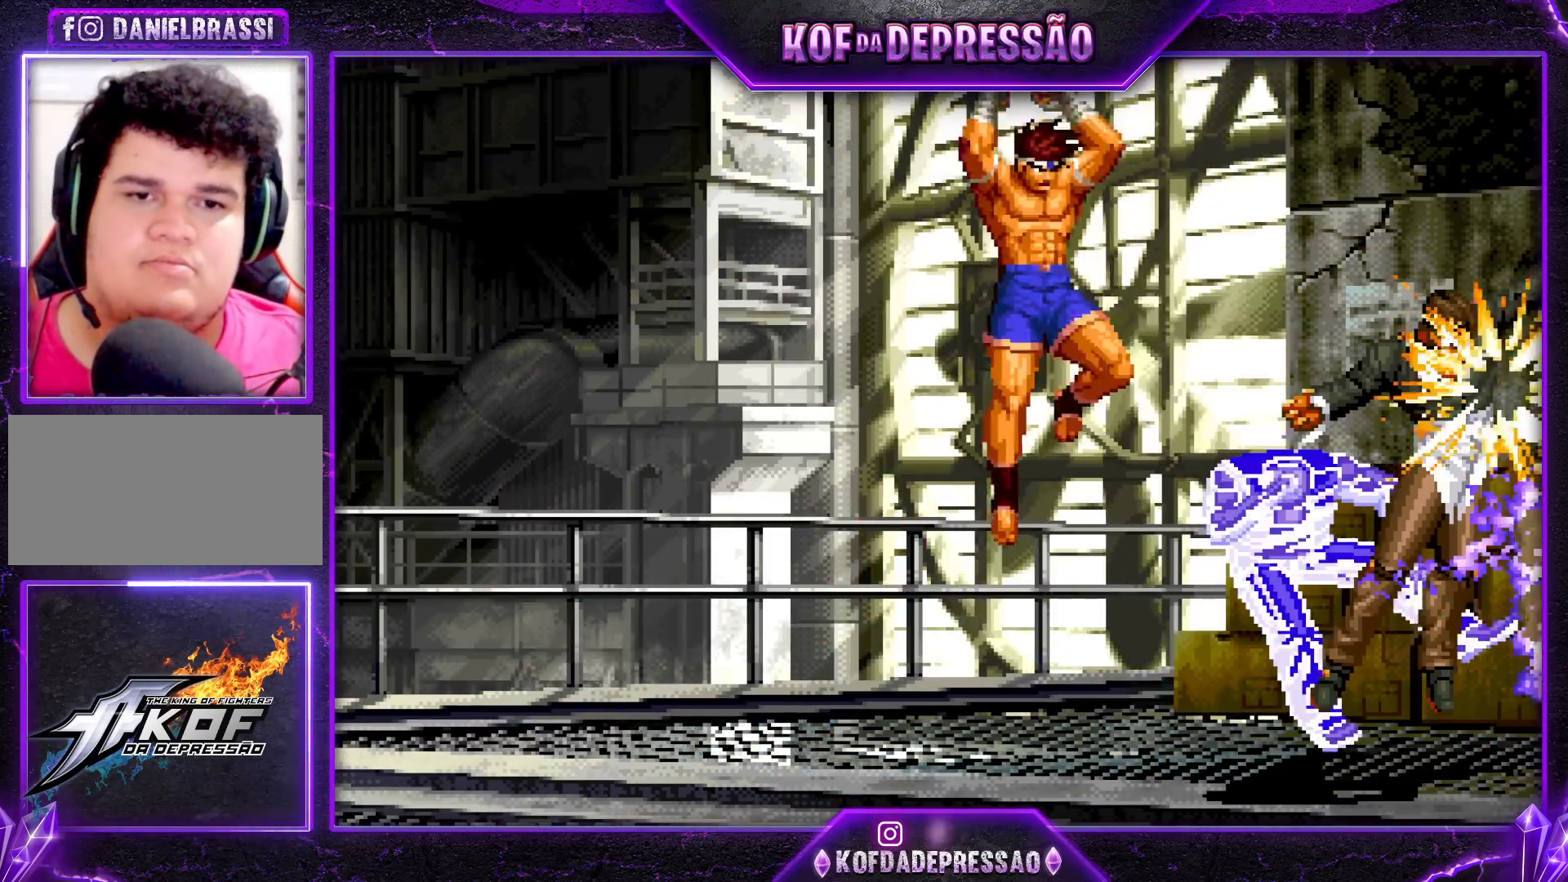
Gameplay with a controller (arcade stick); each line is a JSON object with the inputs held at the frame after it. "events" lists button and stick changes between this image and that frame as [ms after this image, input, new state], when the widget could be followed in between. Not read: L3 R3.
{"buttons": [], "left_stick": "down-left", "events": []}
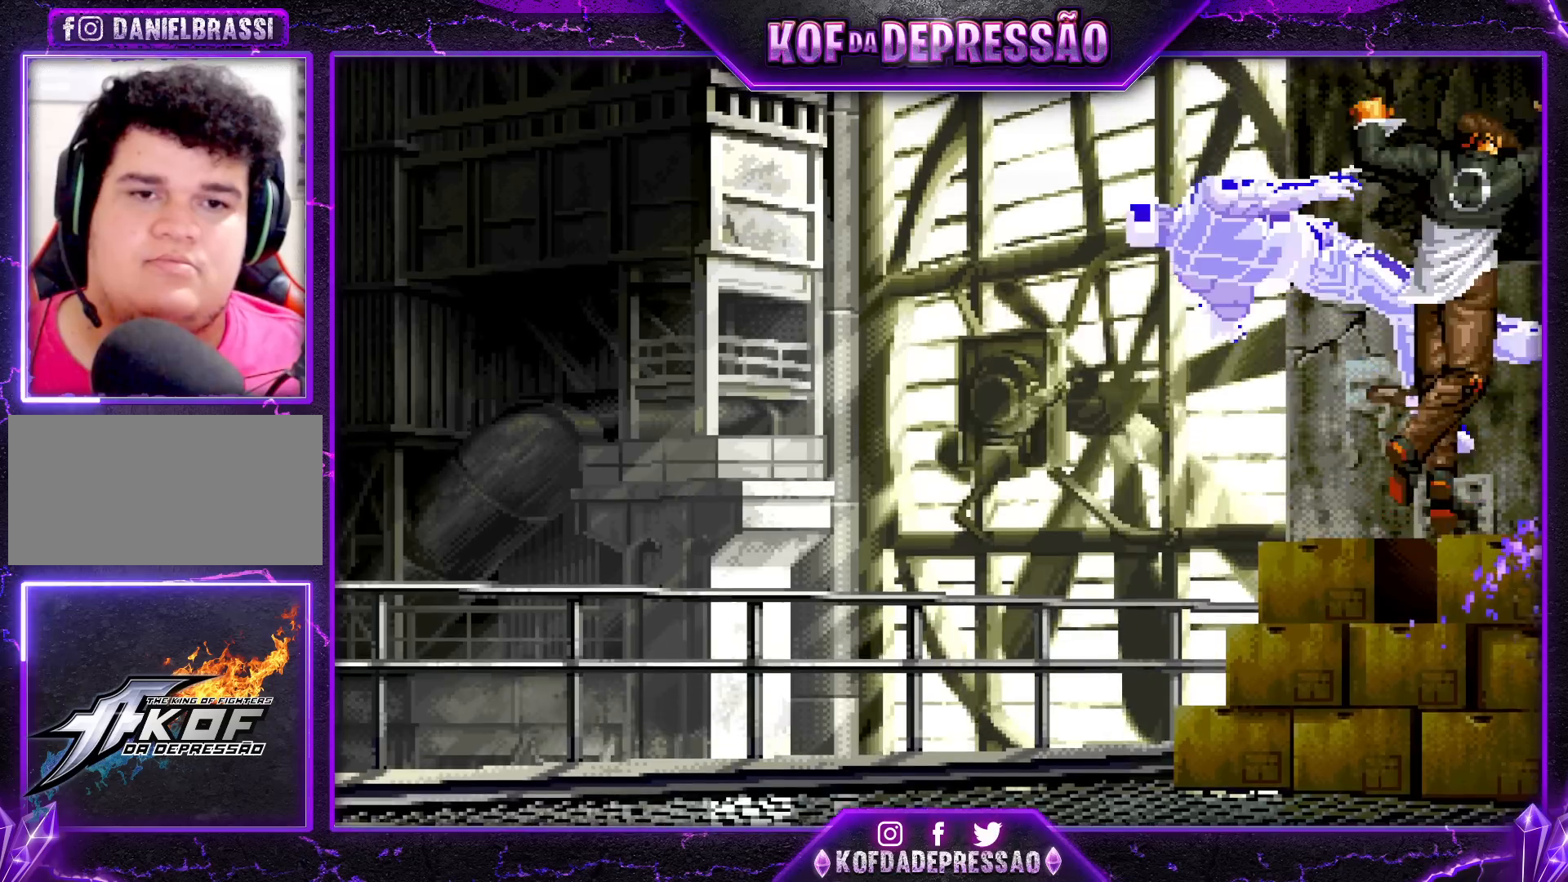
{"buttons": [], "left_stick": "center", "events": [[133, "left_stick", "center"]]}
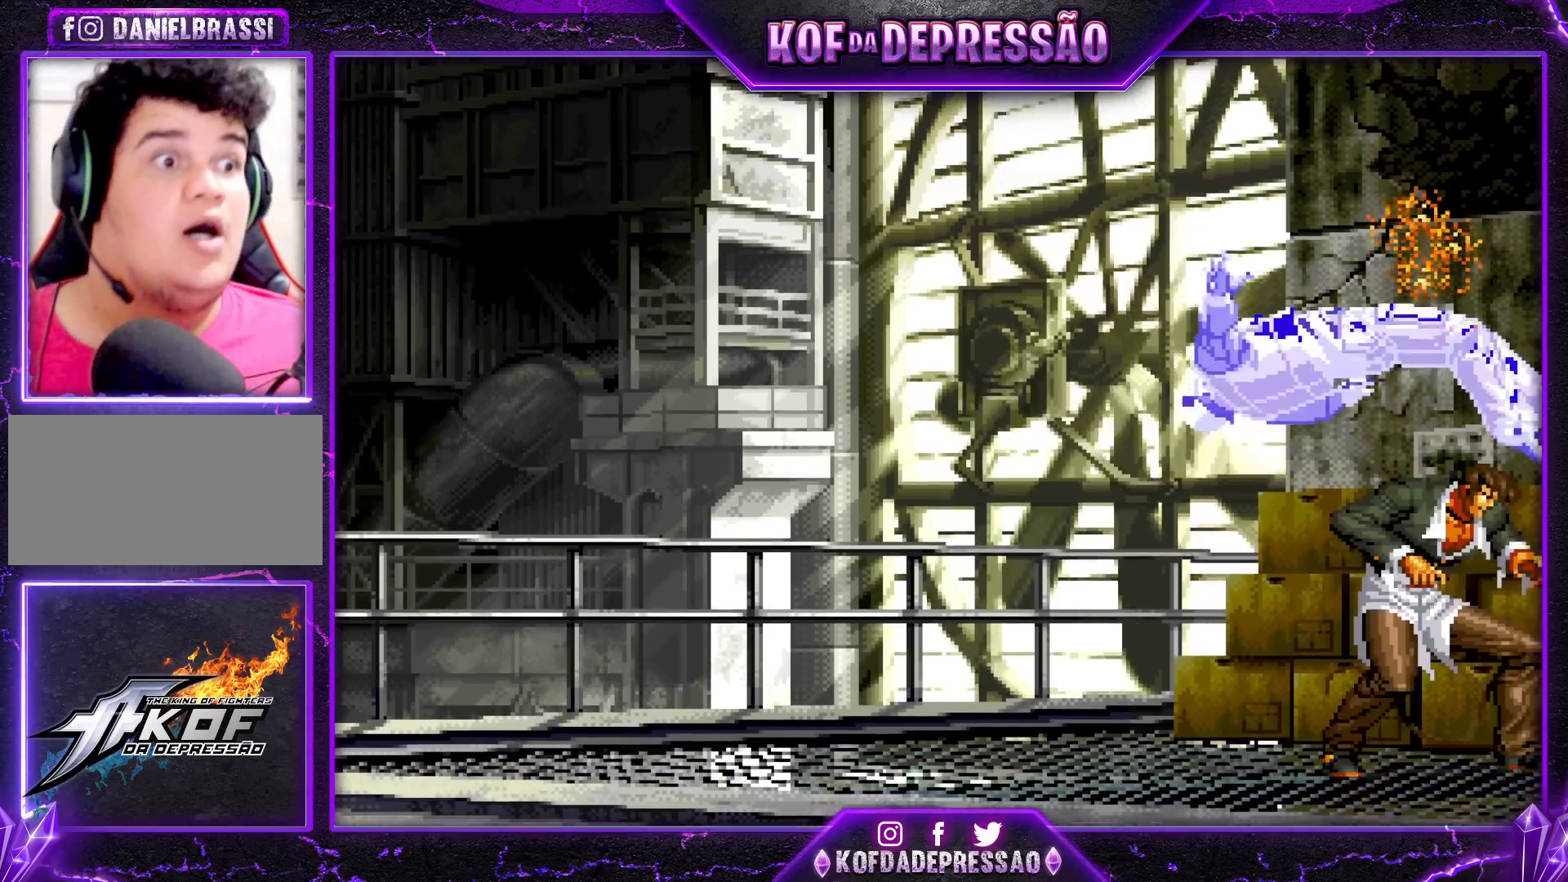
{"buttons": [], "left_stick": "center", "events": []}
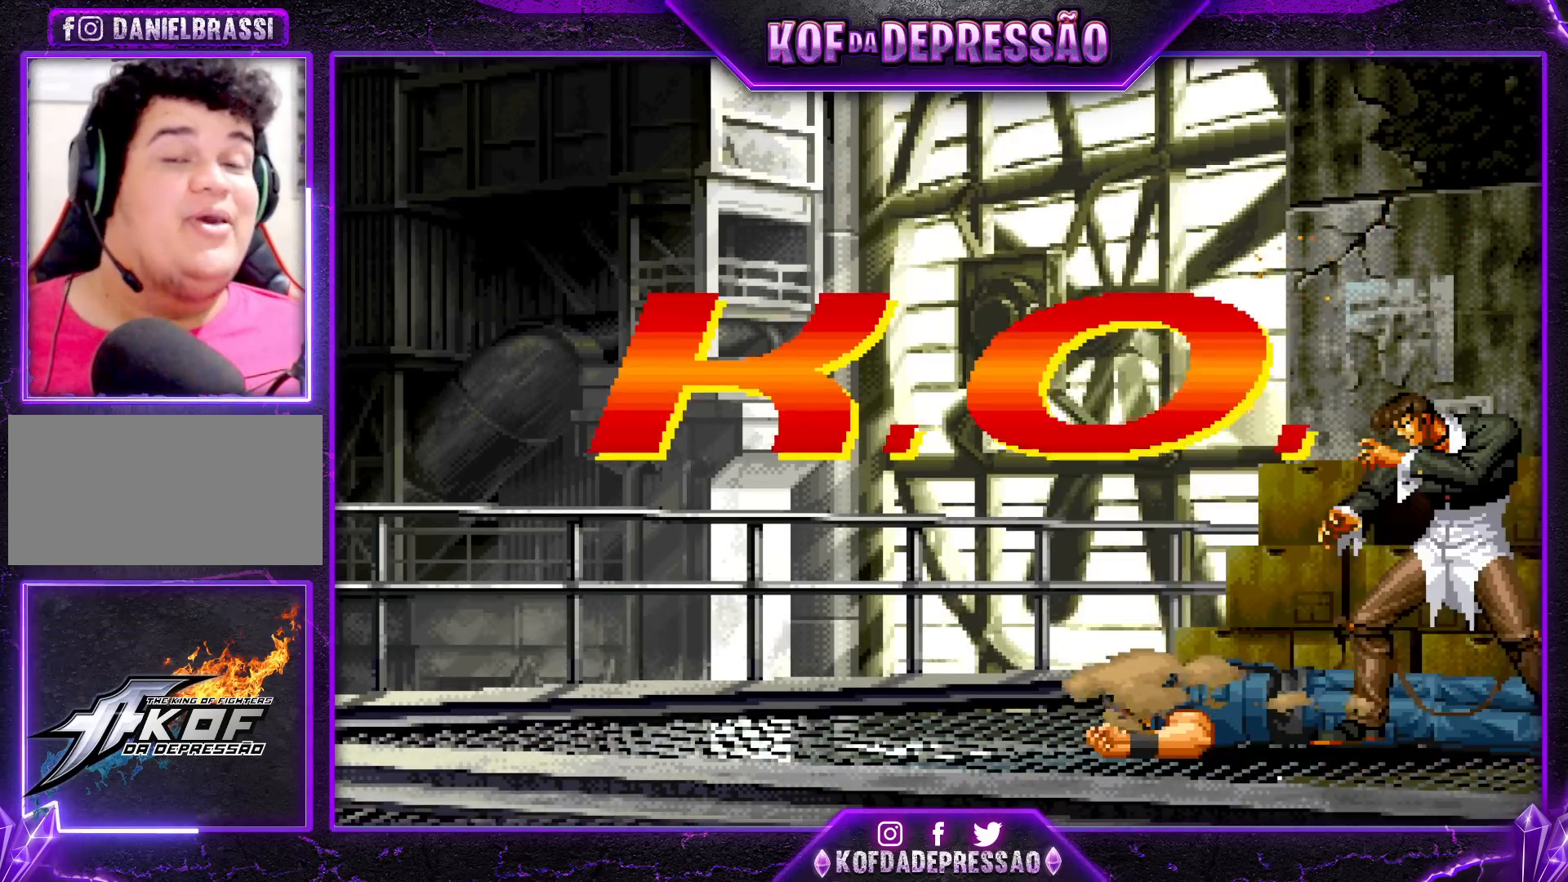
{"buttons": [], "left_stick": "center", "events": []}
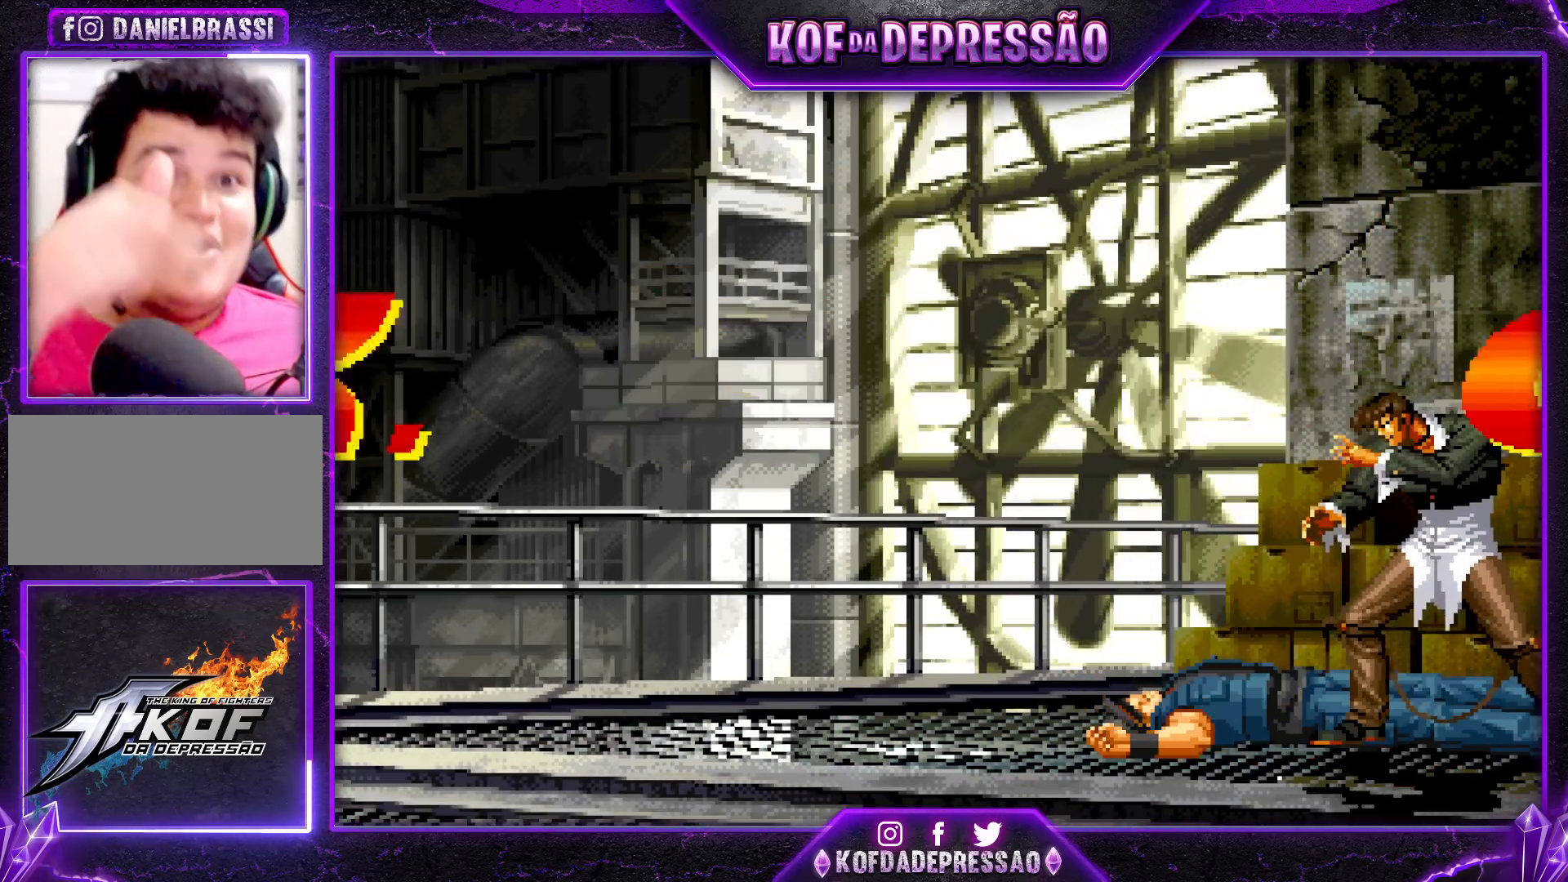
{"buttons": [], "left_stick": "center", "events": []}
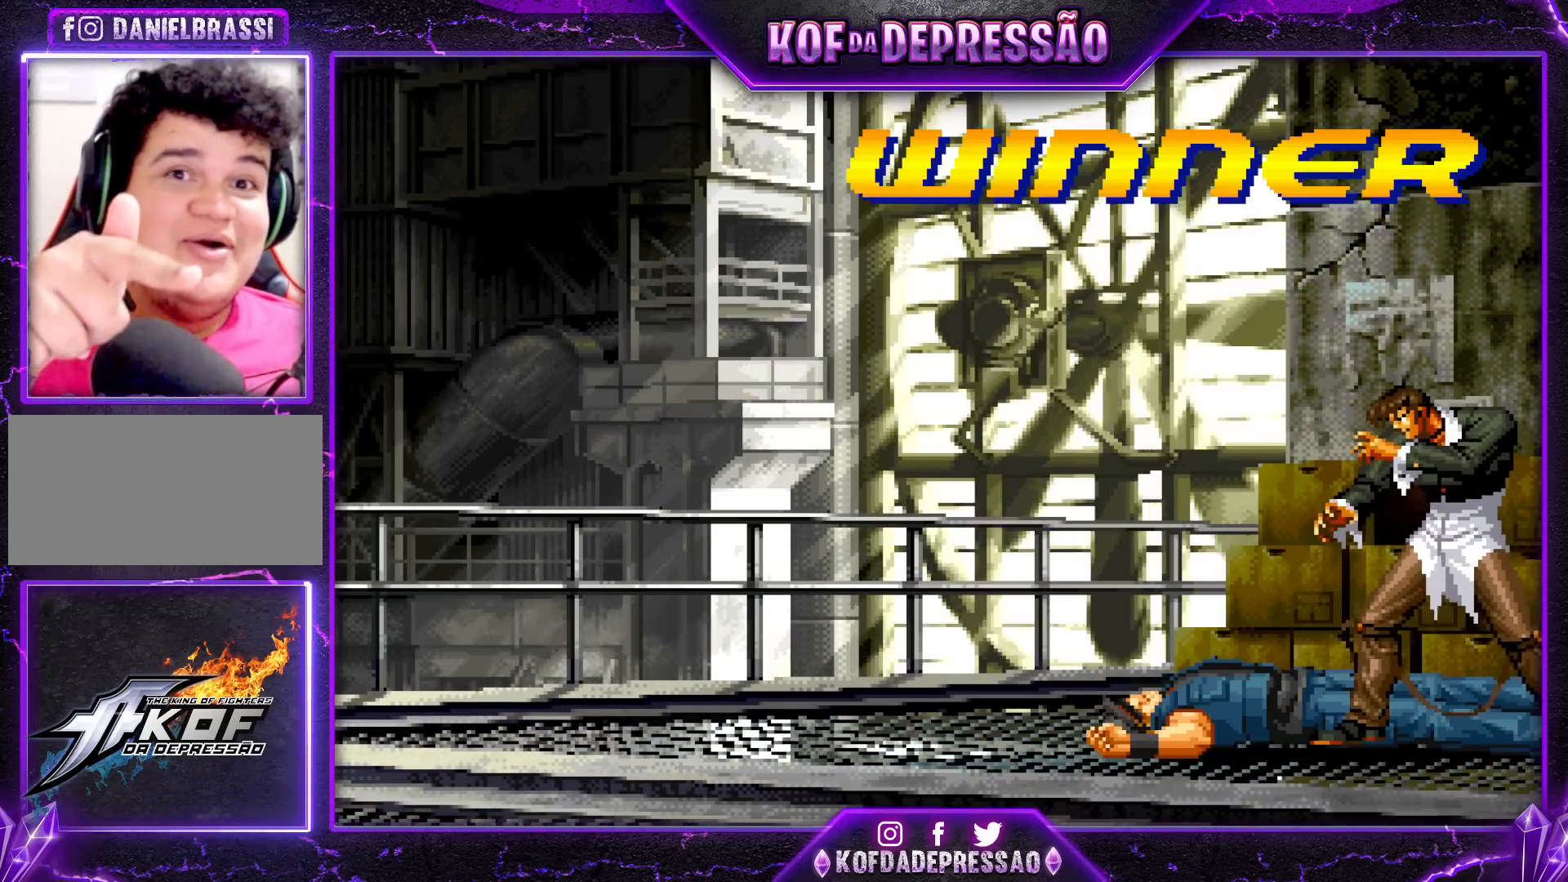
{"buttons": [], "left_stick": "center", "events": []}
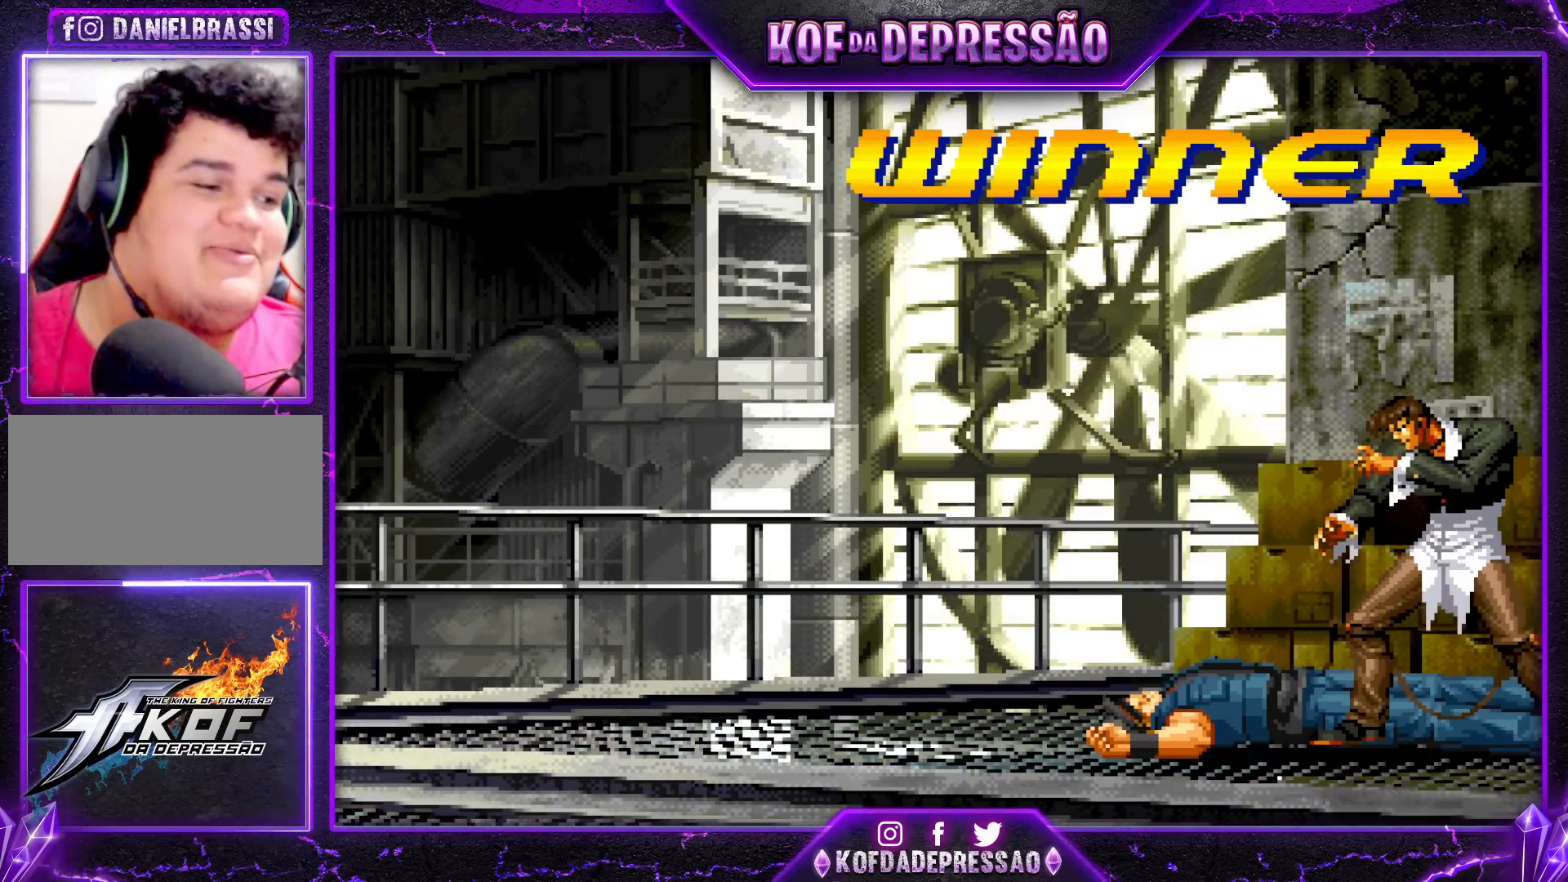
{"buttons": [], "left_stick": "center", "events": []}
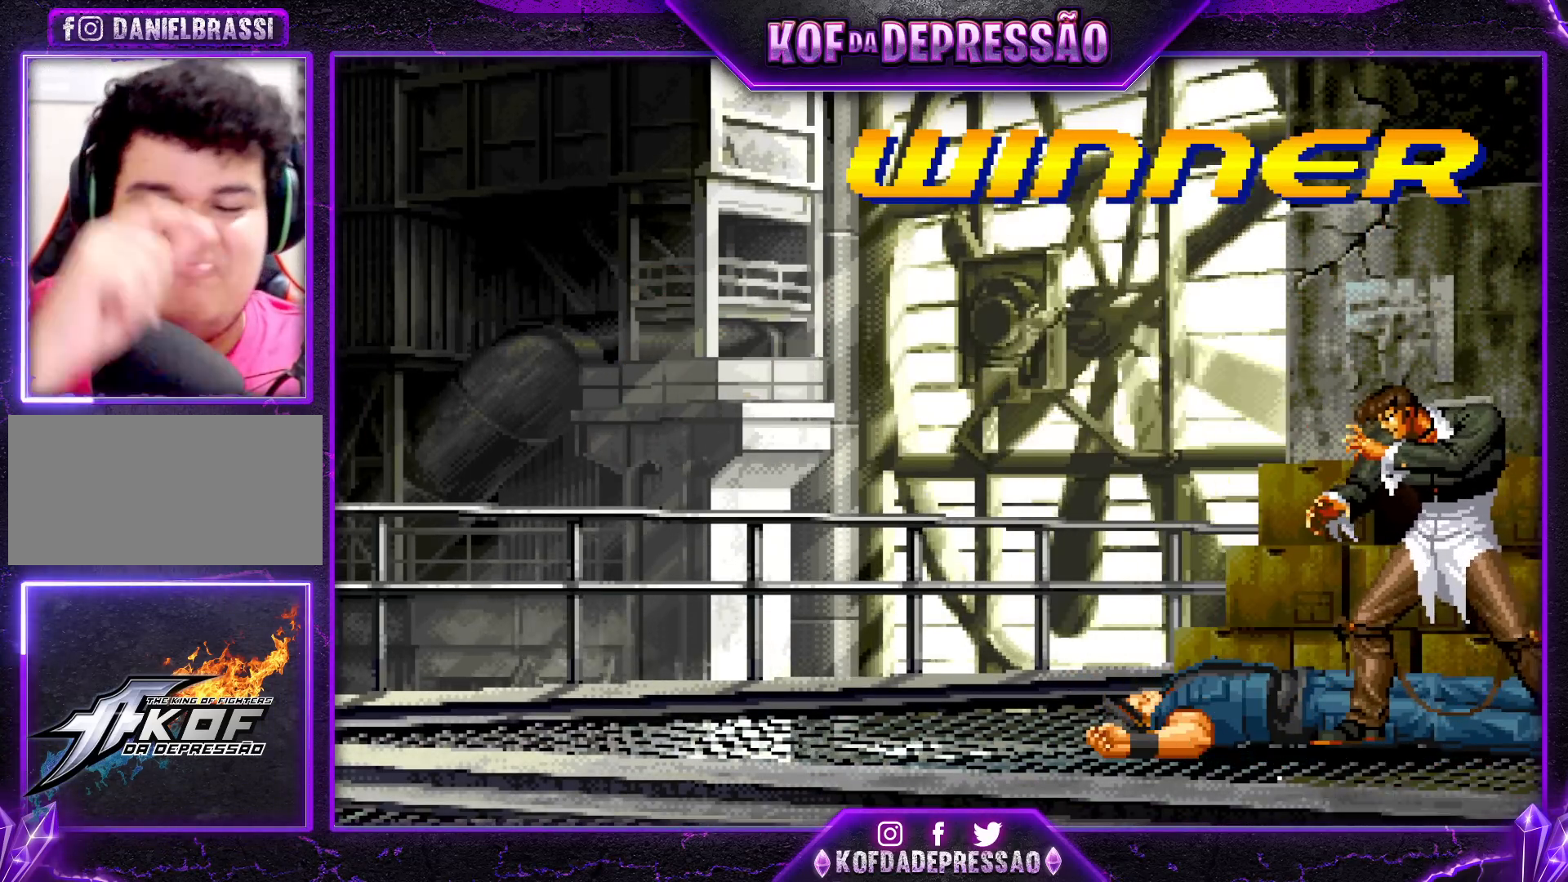
{"buttons": [], "left_stick": "center", "events": []}
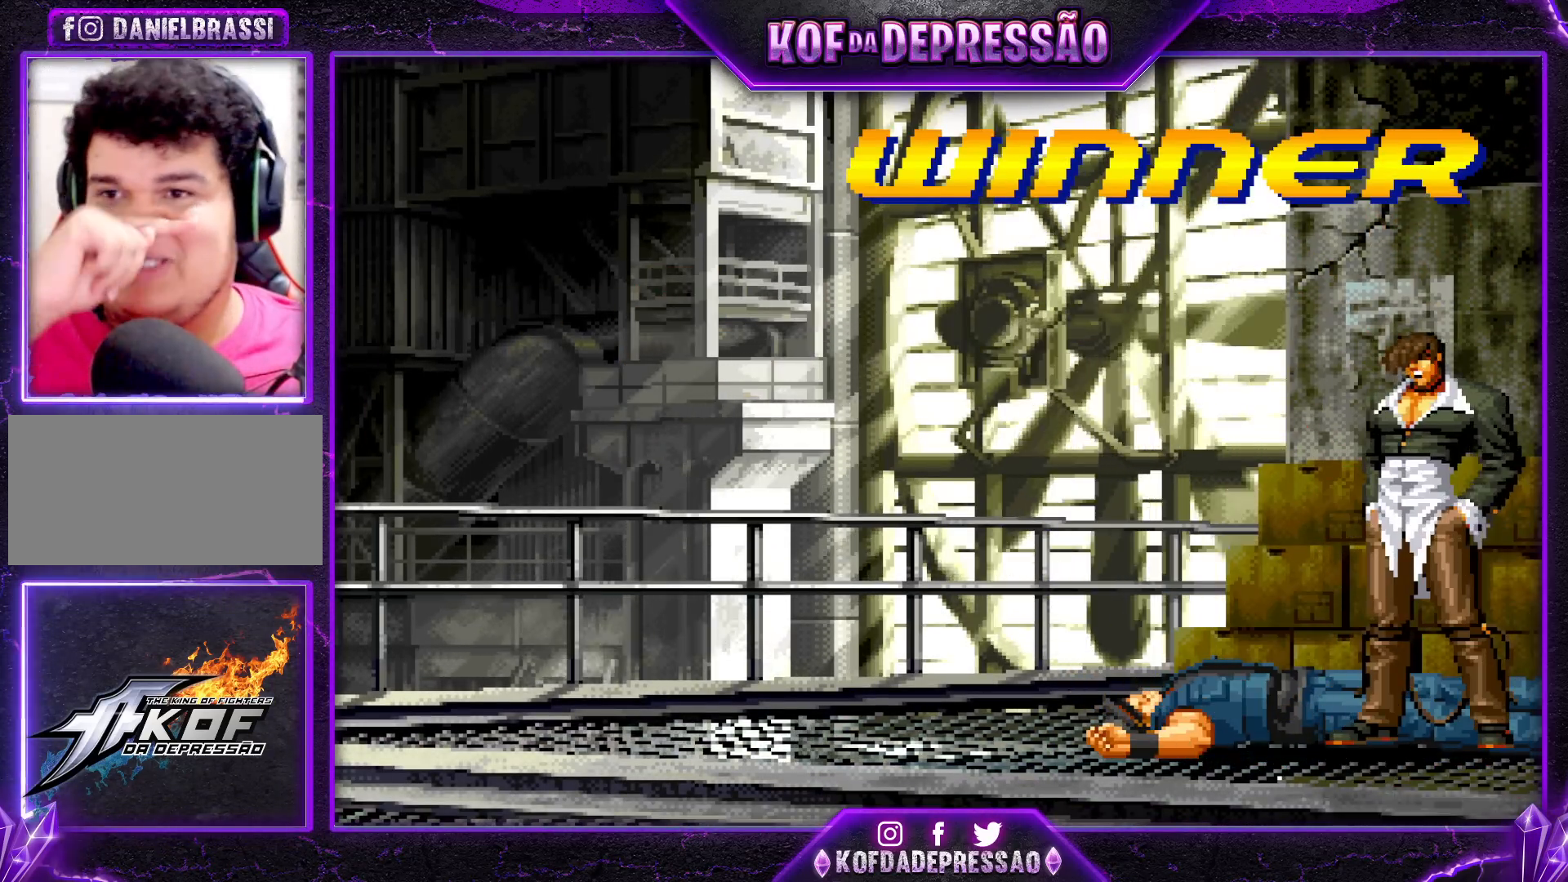
{"buttons": [], "left_stick": "center", "events": []}
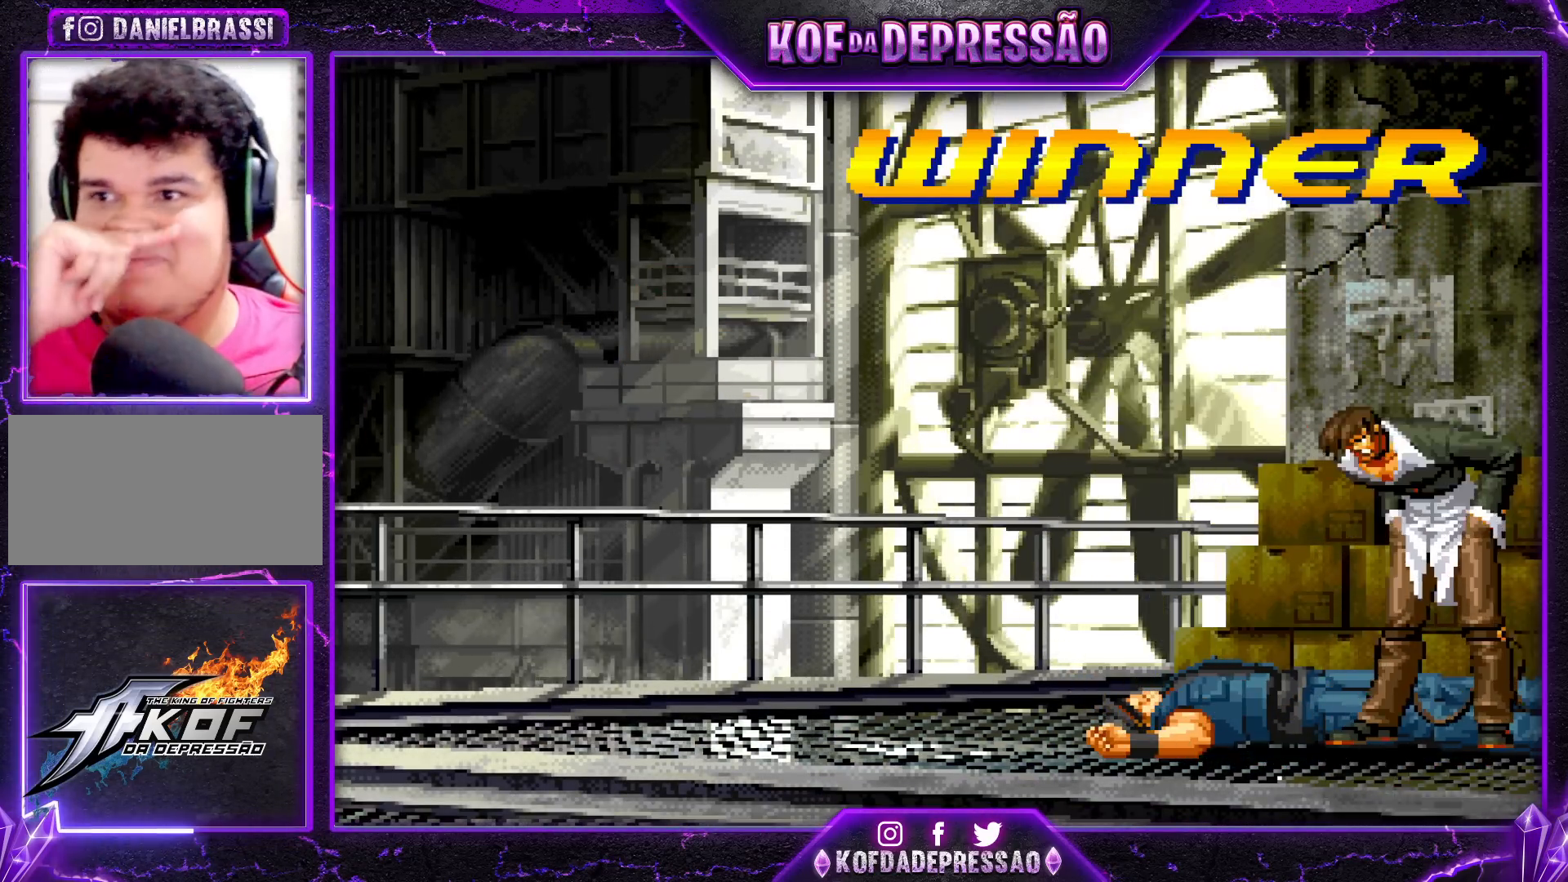
{"buttons": [], "left_stick": "center", "events": []}
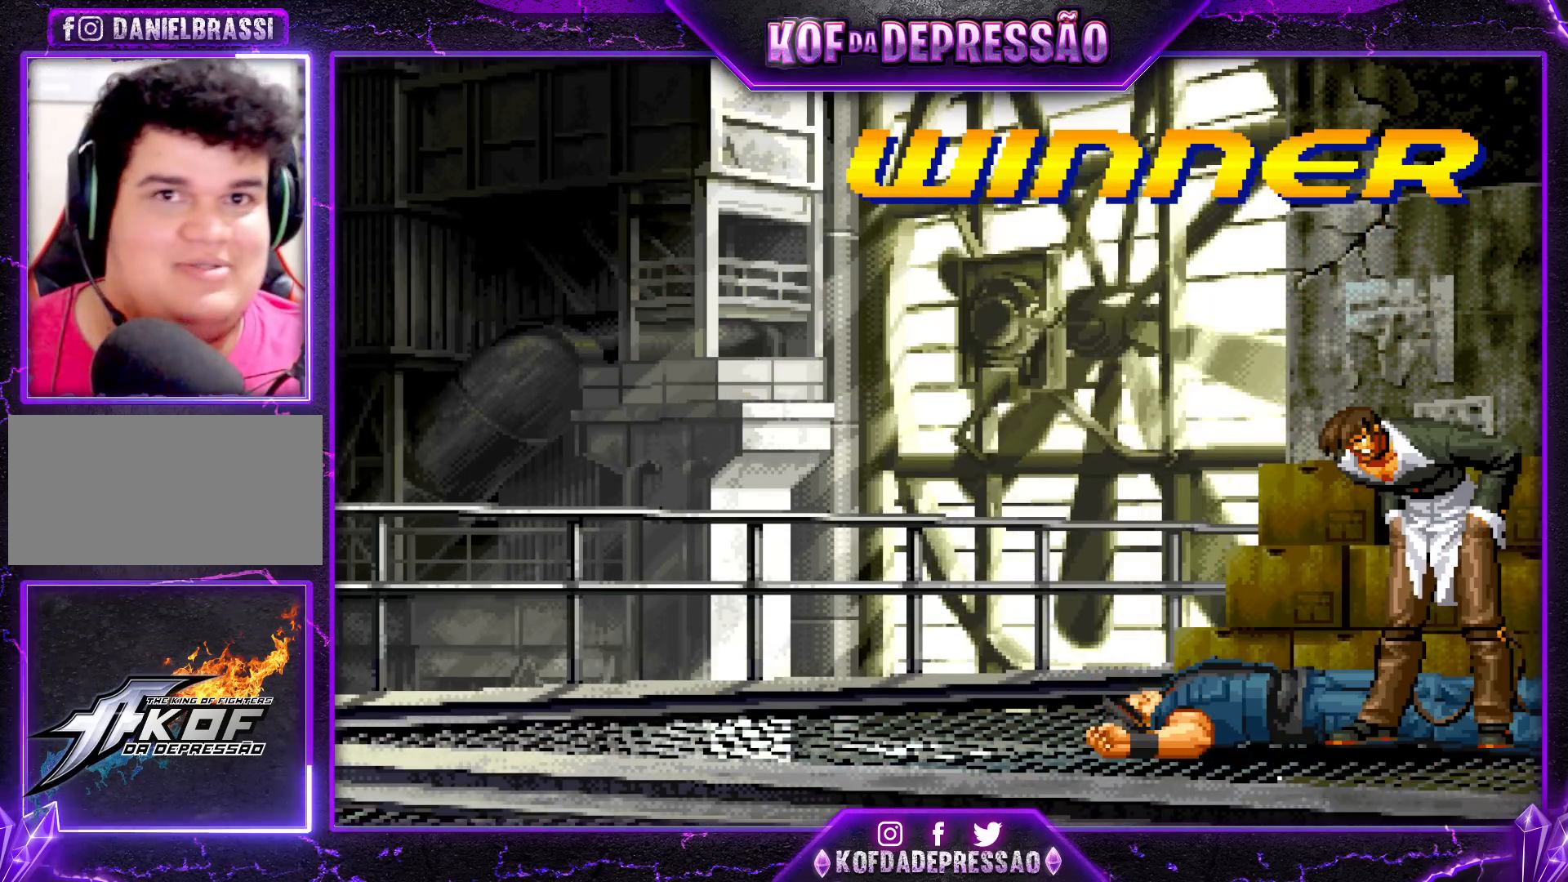
{"buttons": ["TRIANGLE"], "left_stick": "center", "events": [[83, "R2", "down"], [83, "TRIANGLE", "down"], [117, "R2", "up"], [133, "TRIANGLE", "up"], [300, "R2", "down"], [300, "TRIANGLE", "down"], [317, "R2", "up"], [317, "TRIANGLE", "up"], [483, "R2", "down"], [500, "R2", "up"], [500, "TRIANGLE", "down"]]}
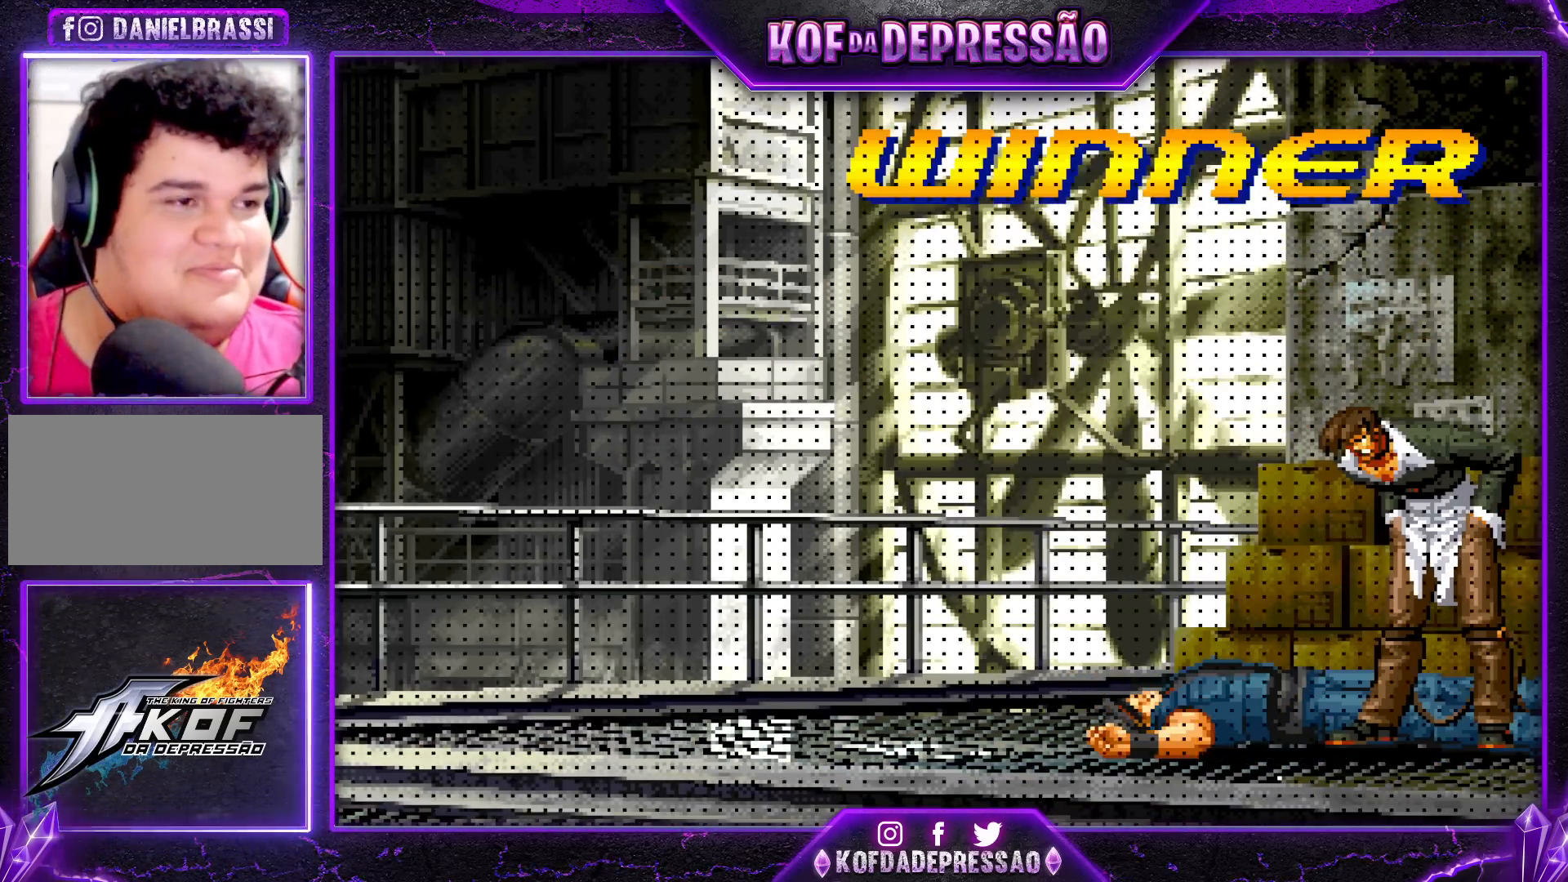
{"buttons": [], "left_stick": "center", "events": [[33, "TRIANGLE", "up"], [200, "R2", "down"], [200, "TRIANGLE", "down"], [233, "TRIANGLE", "up"], [267, "R2", "up"], [383, "R2", "down"], [400, "SQUARE", "down"], [417, "SQUARE", "up"], [433, "R2", "up"]]}
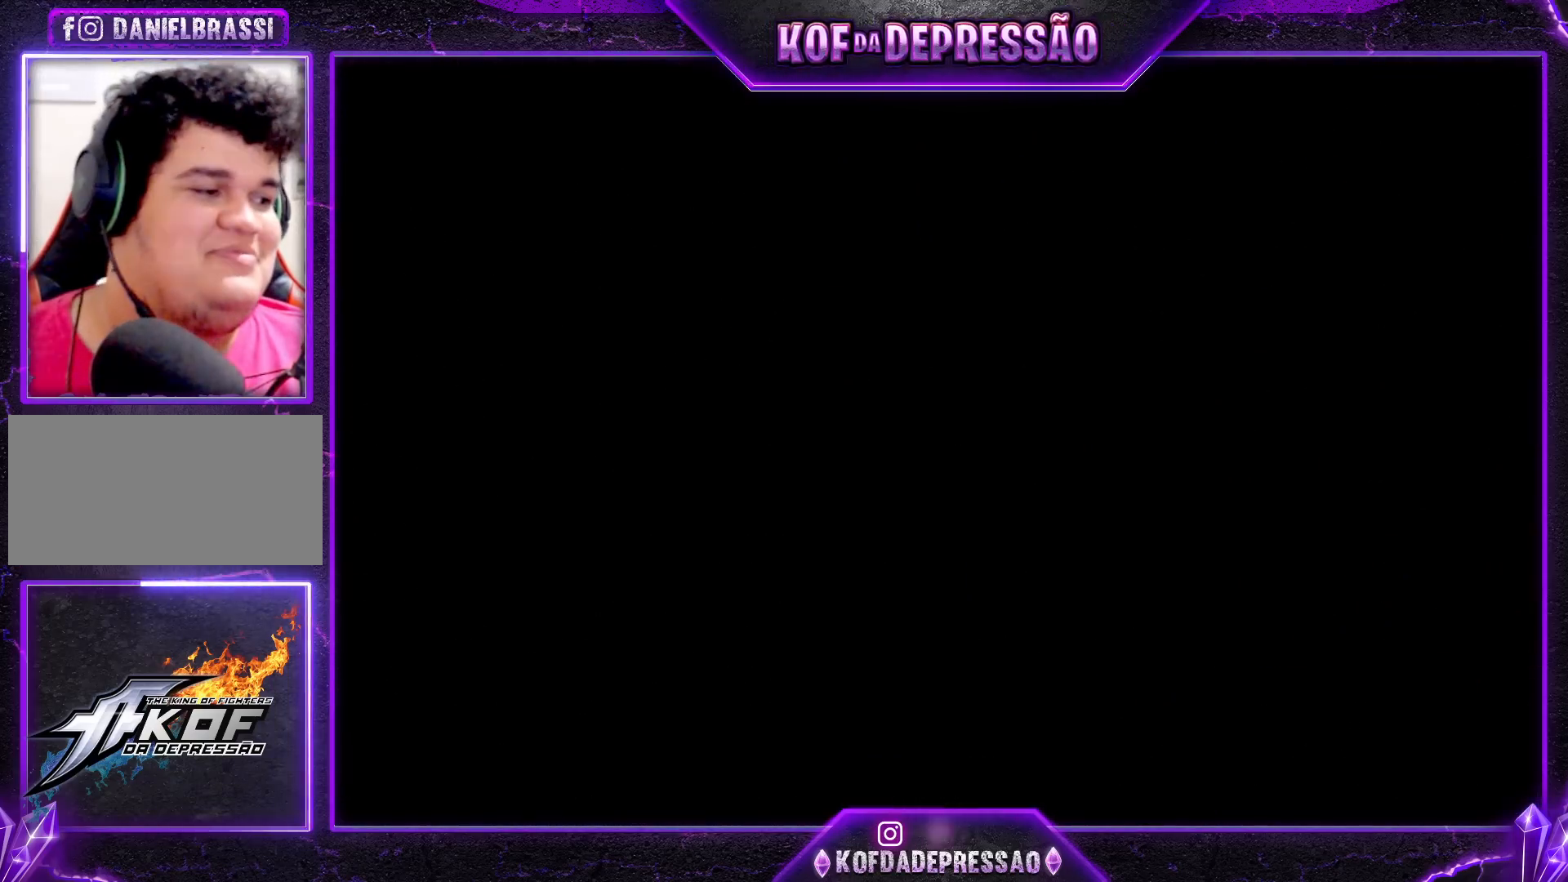
{"buttons": [], "left_stick": "center", "events": [[100, "TRIANGLE", "down"], [117, "SQUARE", "down"], [150, "SQUARE", "up"], [150, "TRIANGLE", "up"], [367, "R2", "down"], [367, "SQUARE", "down"], [367, "TRIANGLE", "down"], [400, "R2", "up"], [400, "SQUARE", "up"], [400, "TRIANGLE", "up"]]}
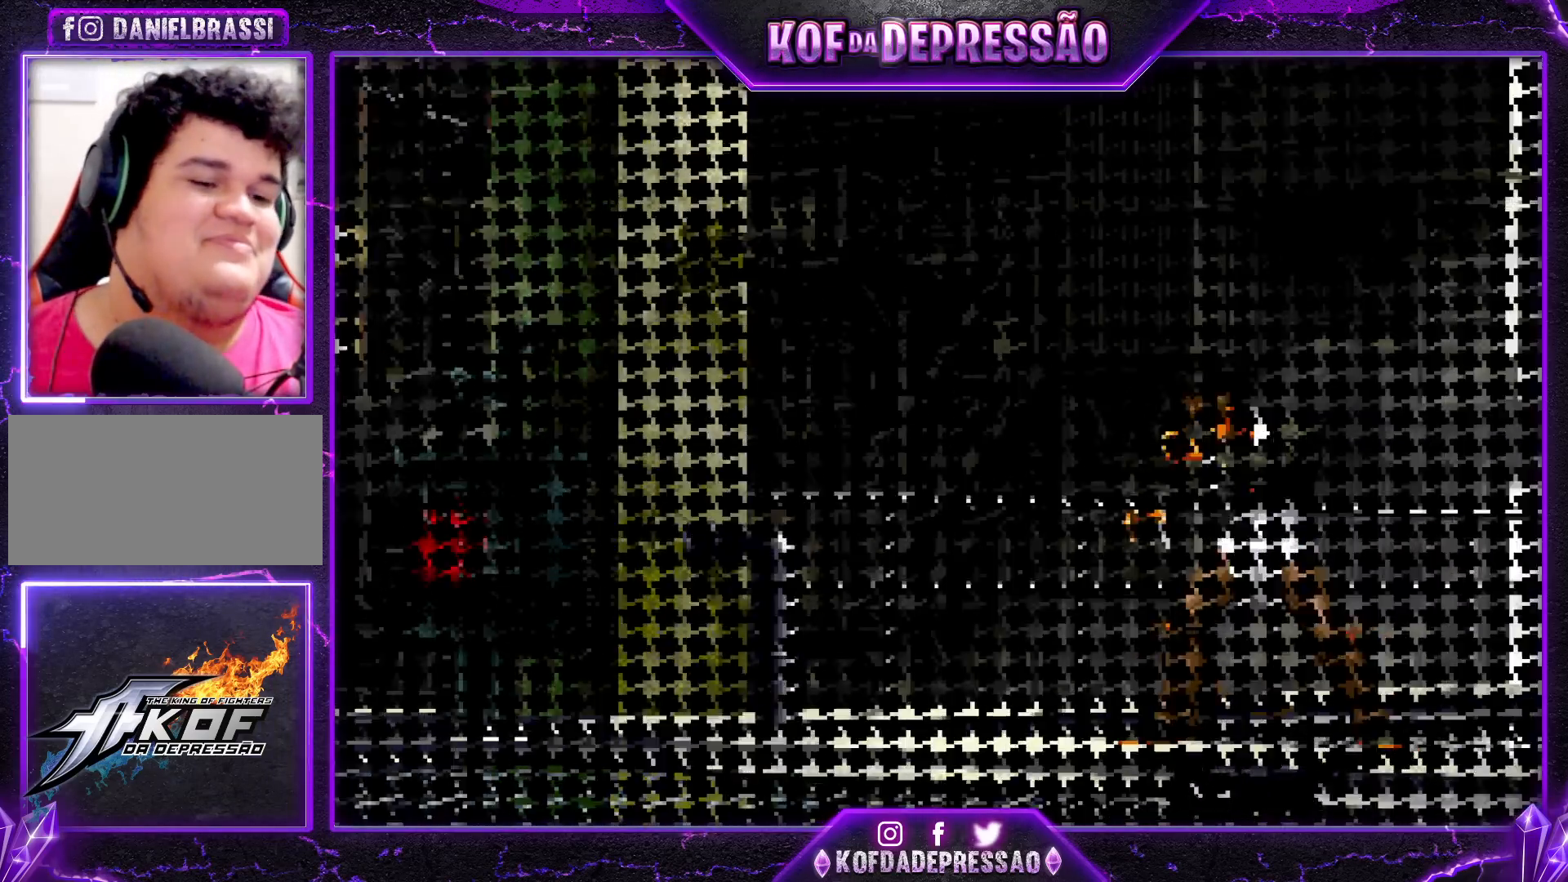
{"buttons": ["SQUARE"], "left_stick": "center", "events": [[117, "CIRCLE", "down"], [117, "SQUARE", "down"], [117, "TRIANGLE", "down"], [133, "CIRCLE", "up"], [133, "TRIANGLE", "up"], [167, "SQUARE", "up"], [317, "CIRCLE", "down"], [317, "SQUARE", "down"], [367, "CIRCLE", "up"], [367, "SQUARE", "up"], [483, "SQUARE", "down"]]}
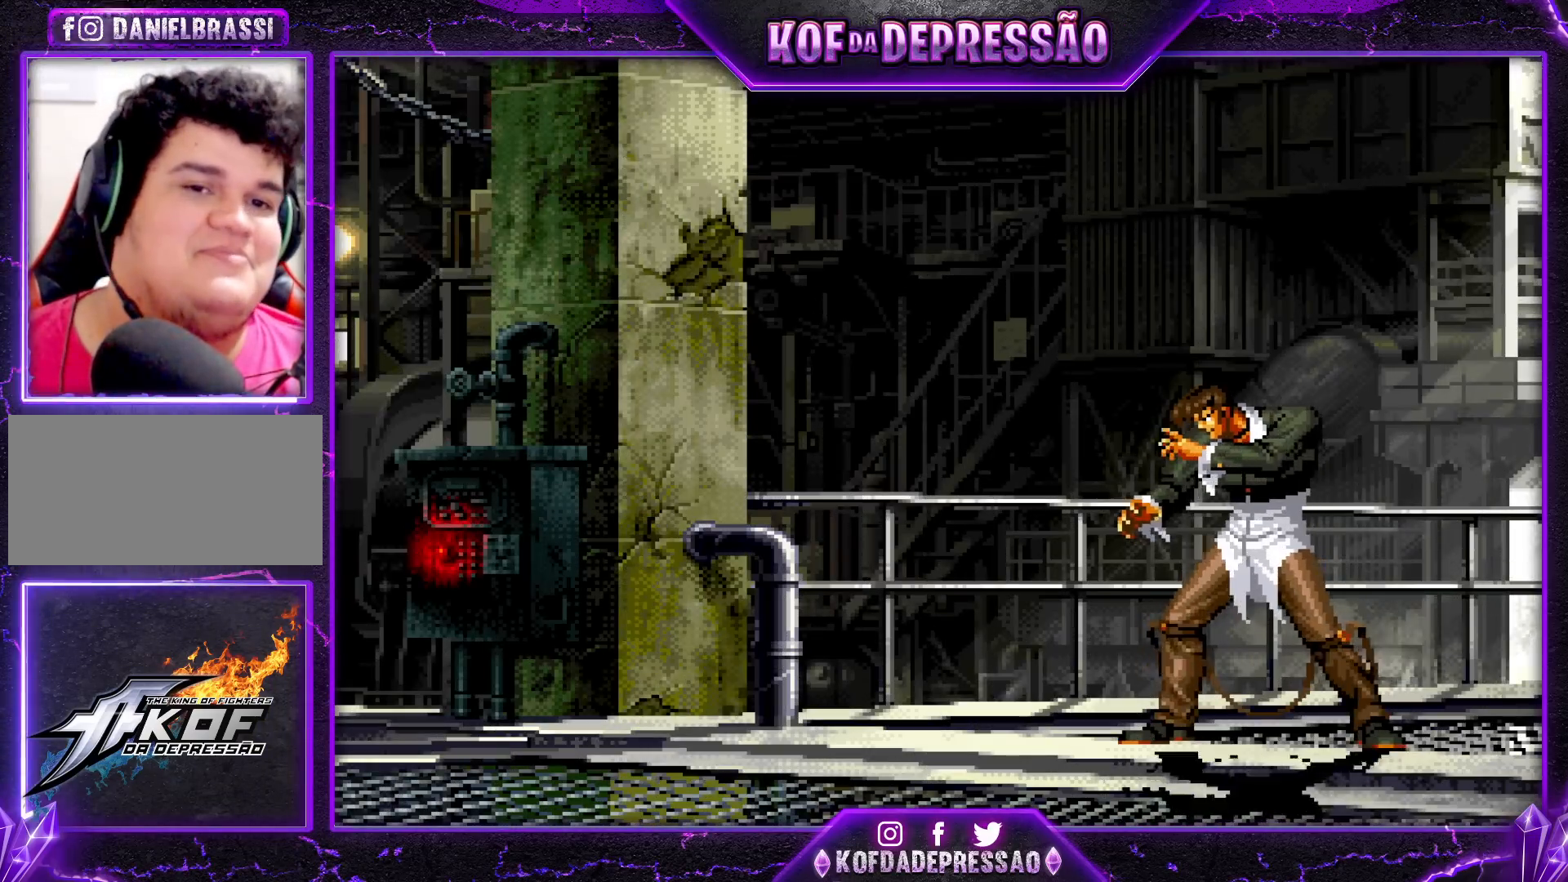
{"buttons": ["CROSS"], "left_stick": "center", "events": [[33, "SQUARE", "up"], [283, "CROSS", "down"], [283, "SQUARE", "down"], [317, "SQUARE", "up"], [333, "CROSS", "up"], [500, "CROSS", "down"]]}
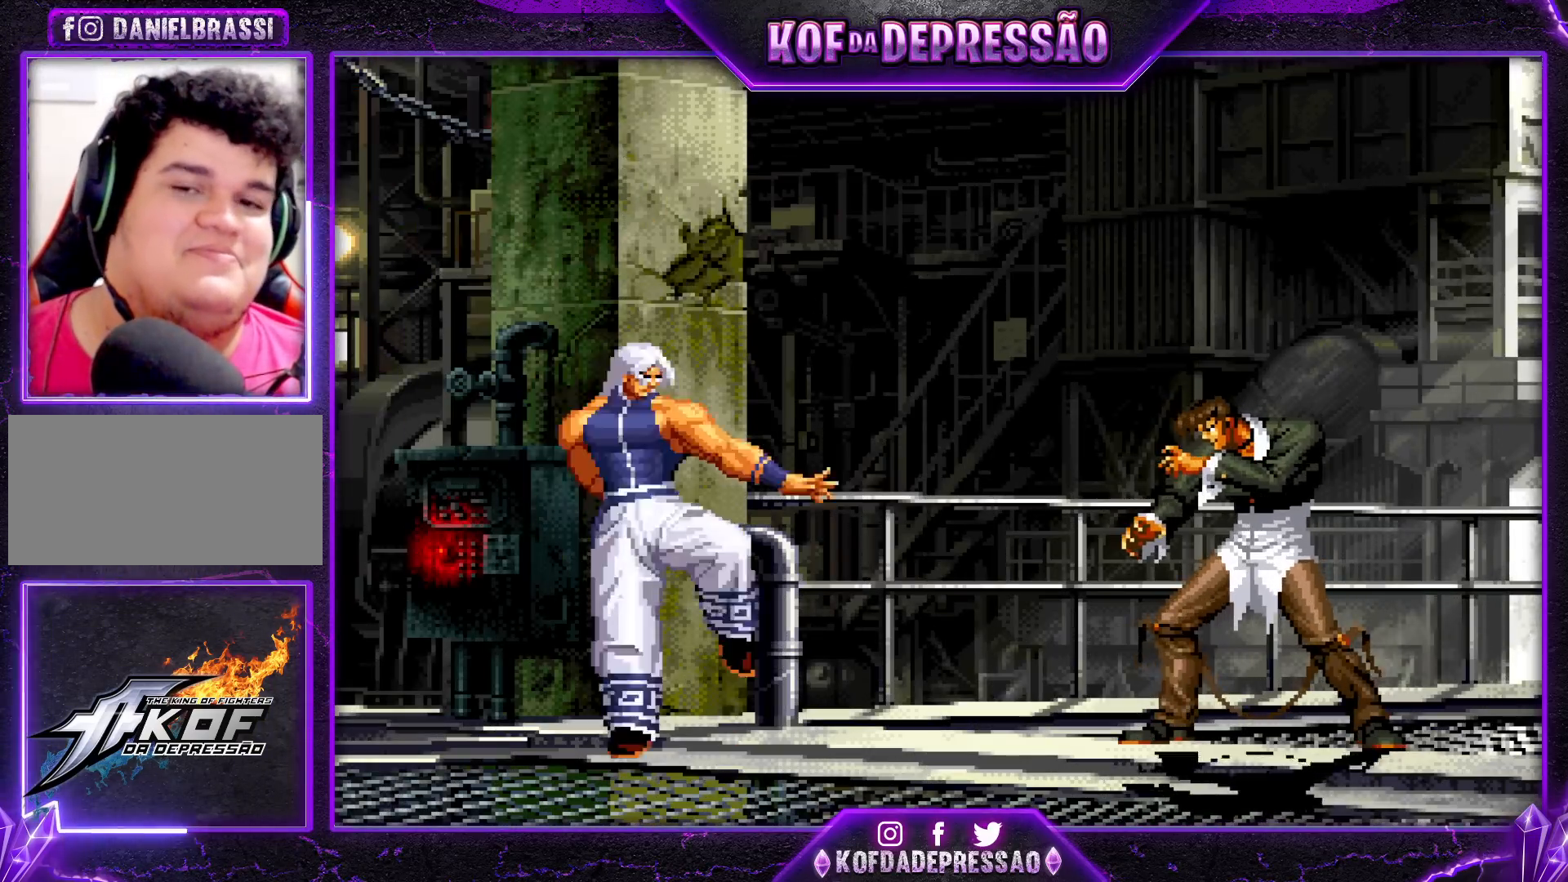
{"buttons": [], "left_stick": "center", "events": [[17, "SQUARE", "down"], [50, "CROSS", "up"], [50, "SQUARE", "up"], [233, "SQUARE", "down"], [250, "CROSS", "down"], [267, "CROSS", "up"], [267, "SQUARE", "up"]]}
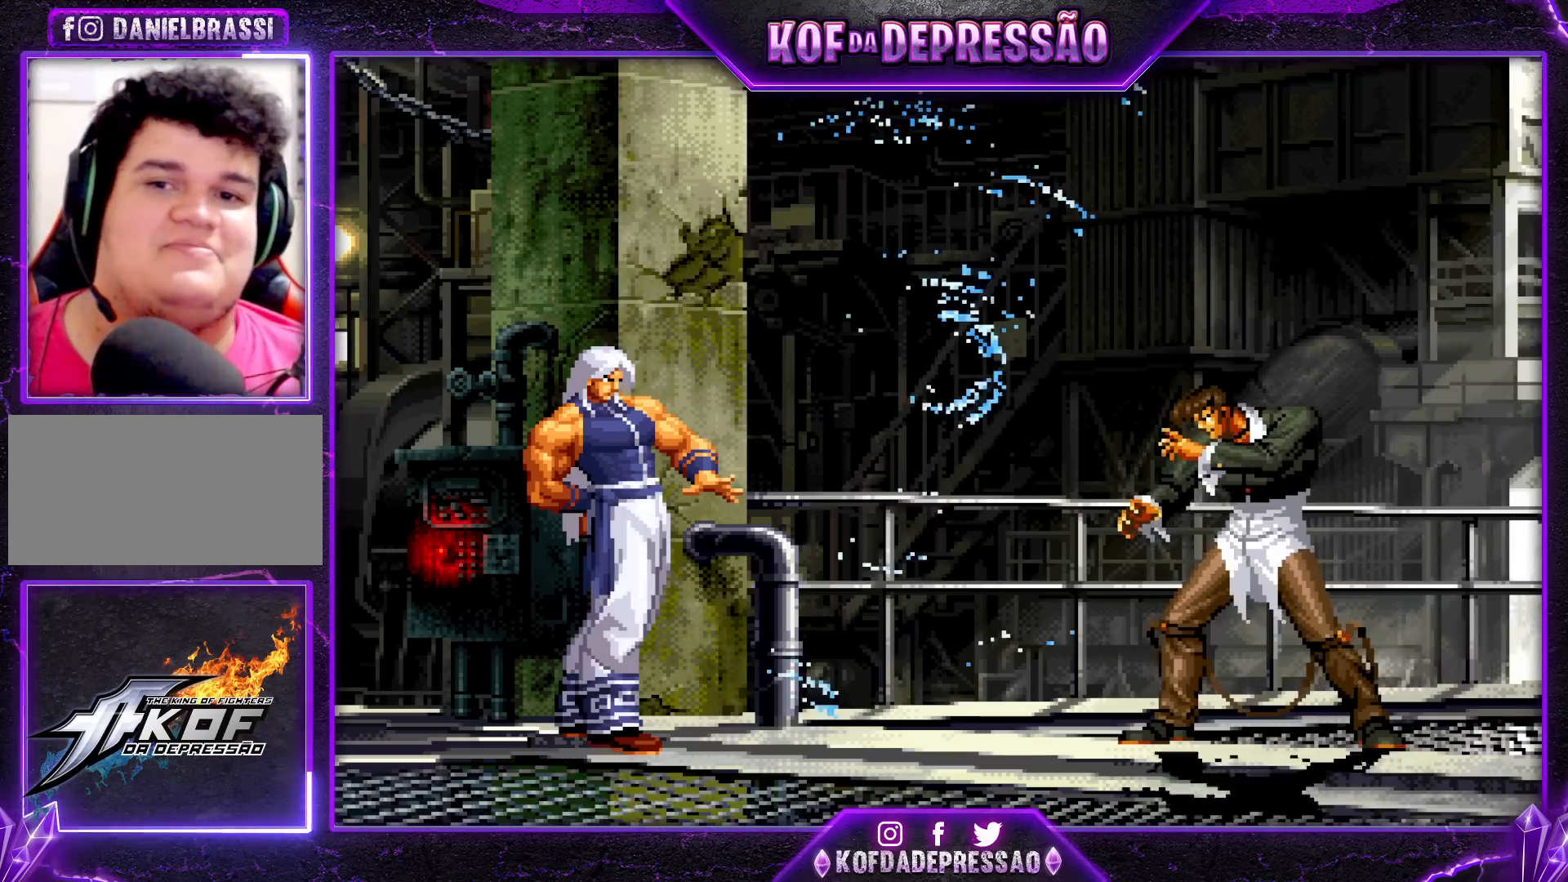
{"buttons": [], "left_stick": "center", "events": []}
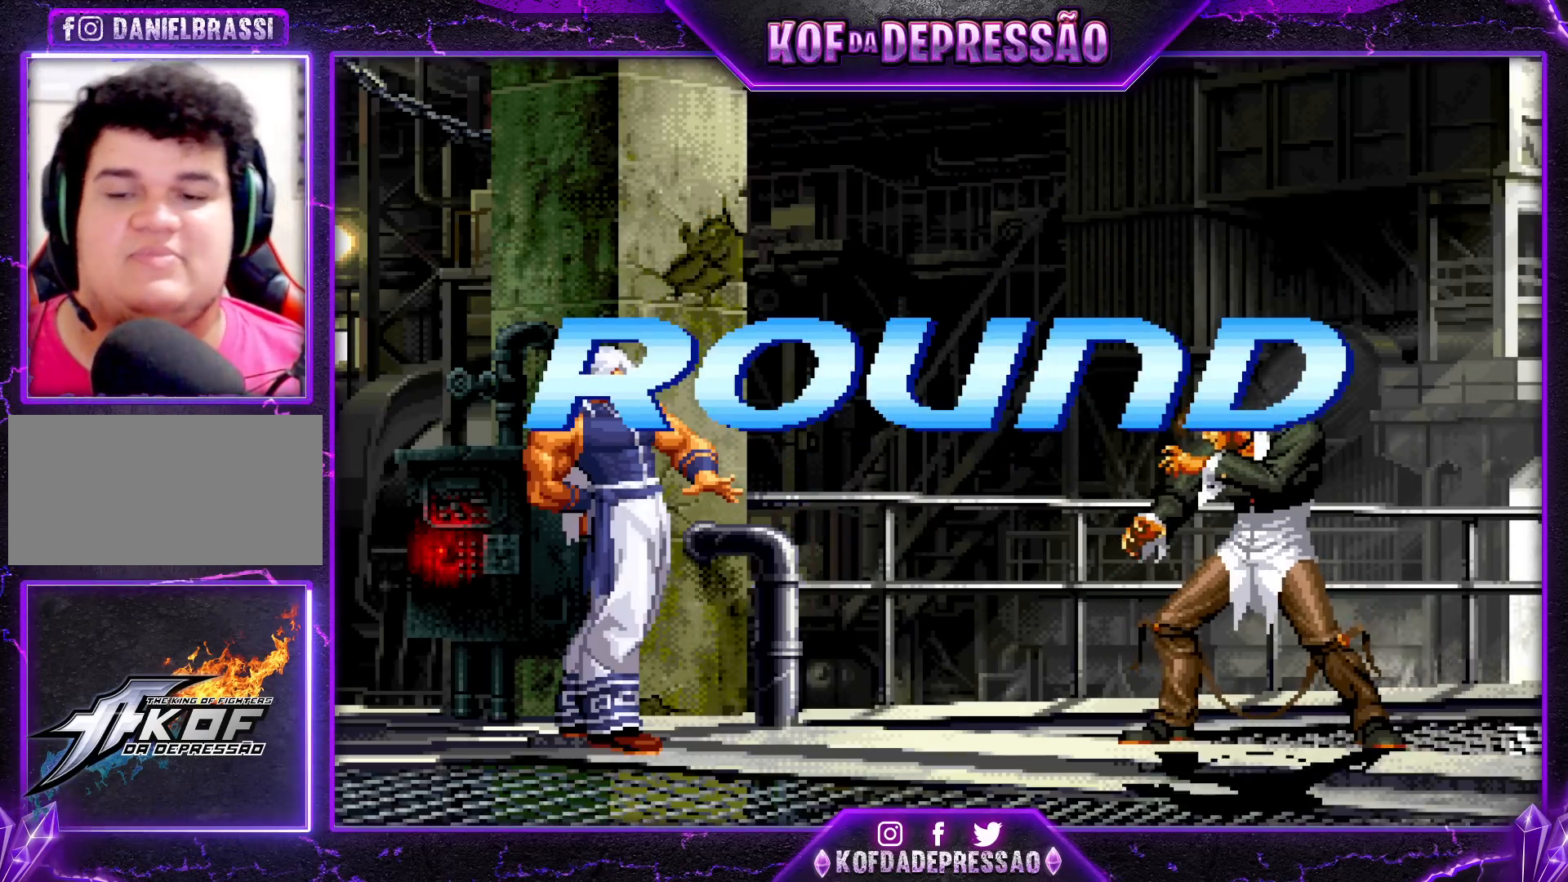
{"buttons": [], "left_stick": "center", "events": []}
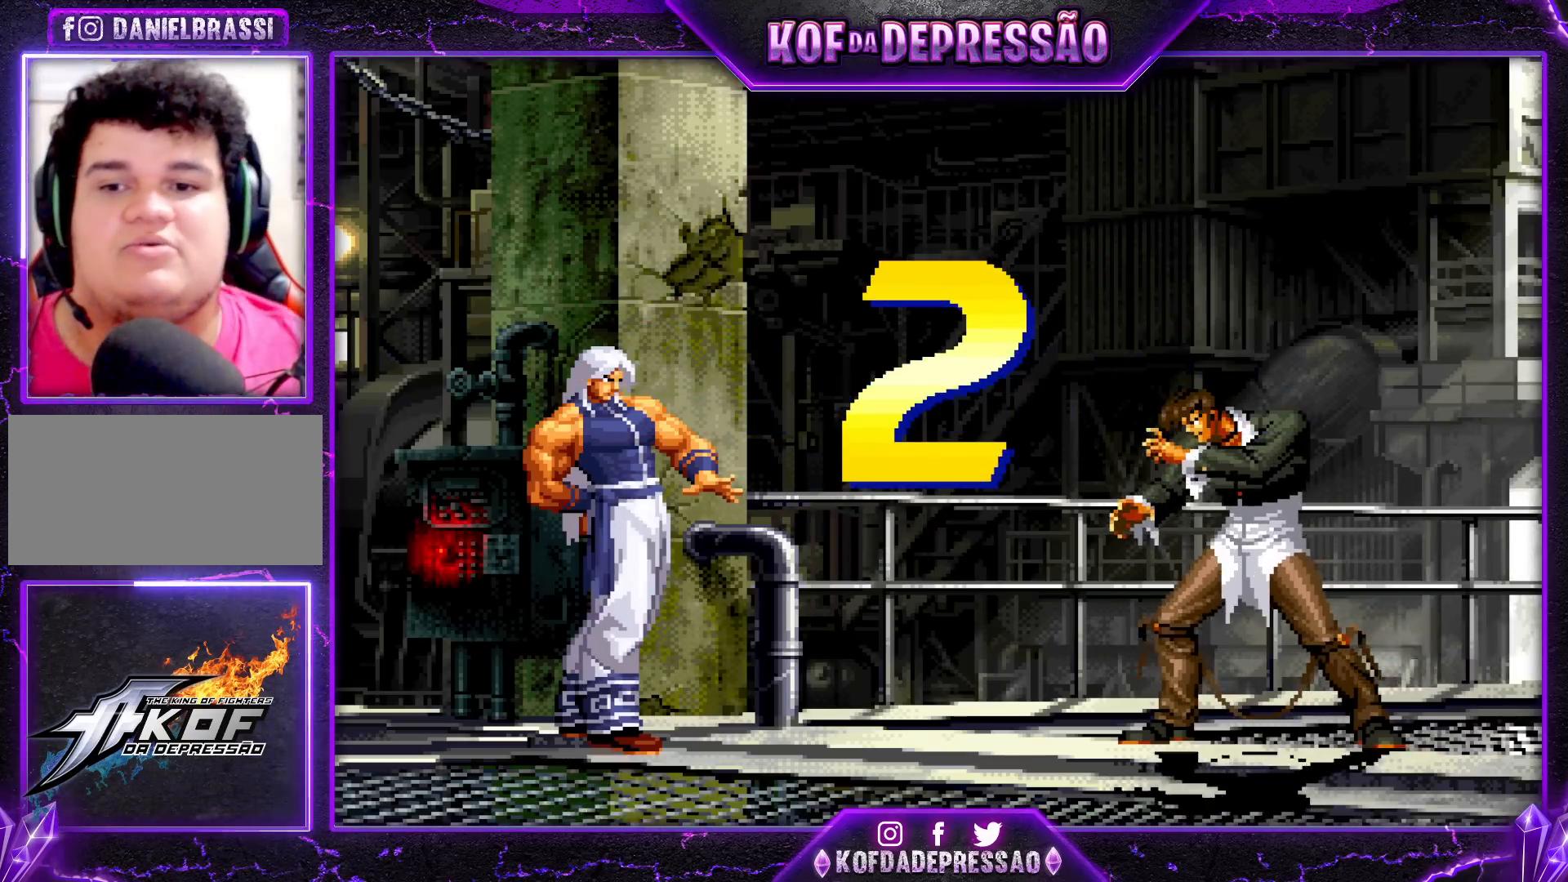
{"buttons": ["CROSS", "SQUARE", "TRIANGLE", "R1"], "left_stick": "center", "events": [[133, "CROSS", "down"], [150, "CROSS", "up"], [150, "SQUARE", "down"], [167, "SQUARE", "up"], [250, "TRIANGLE", "down"], [267, "CROSS", "down"], [267, "R1", "down"], [267, "SQUARE", "down"], [283, "R1", "up"], [383, "TRIANGLE", "up"], [433, "TRIANGLE", "down"], [467, "R1", "down"]]}
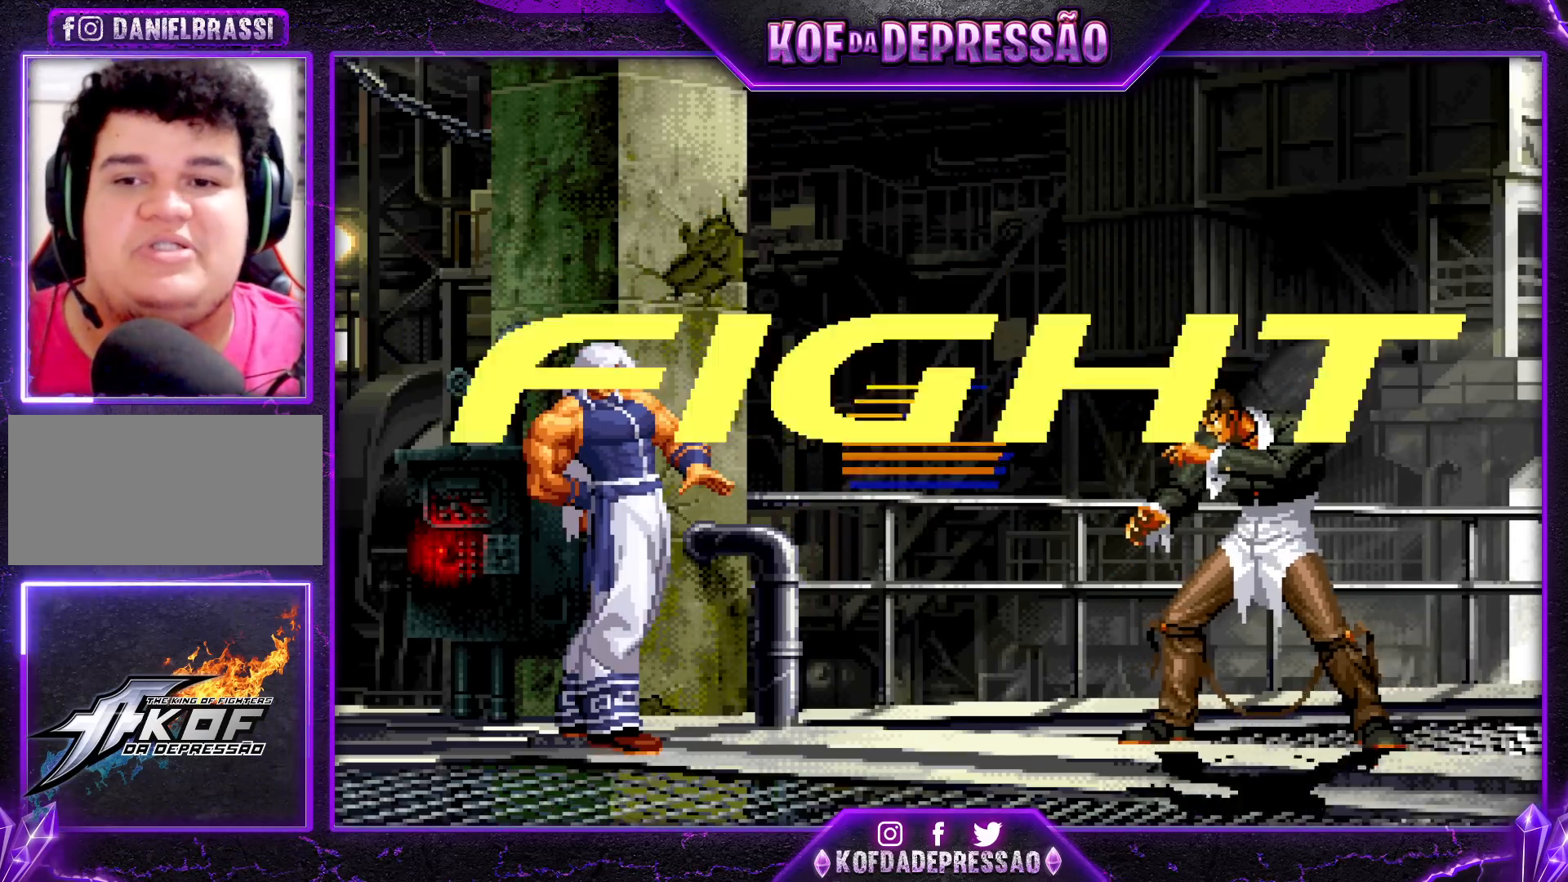
{"buttons": [], "left_stick": "down-right", "events": [[83, "R1", "up"], [133, "CROSS", "up"], [217, "SQUARE", "up"], [217, "TRIANGLE", "up"], [500, "left_stick", "down-right"]]}
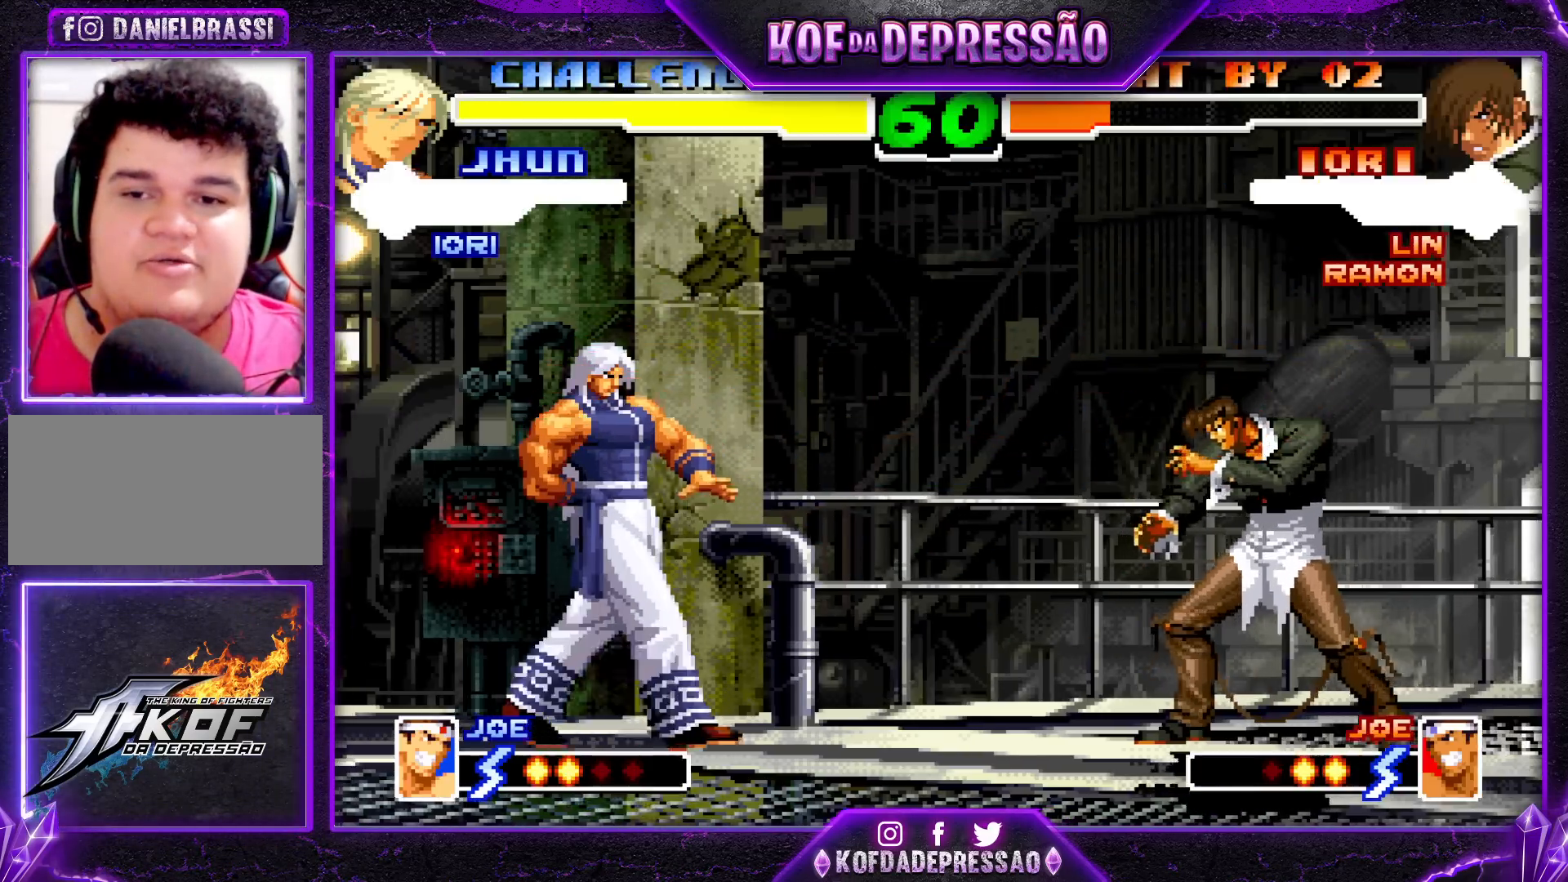
{"buttons": ["SQUARE"], "left_stick": "down-right", "events": [[283, "left_stick", "down"], [400, "left_stick", "down-right"], [483, "SQUARE", "down"]]}
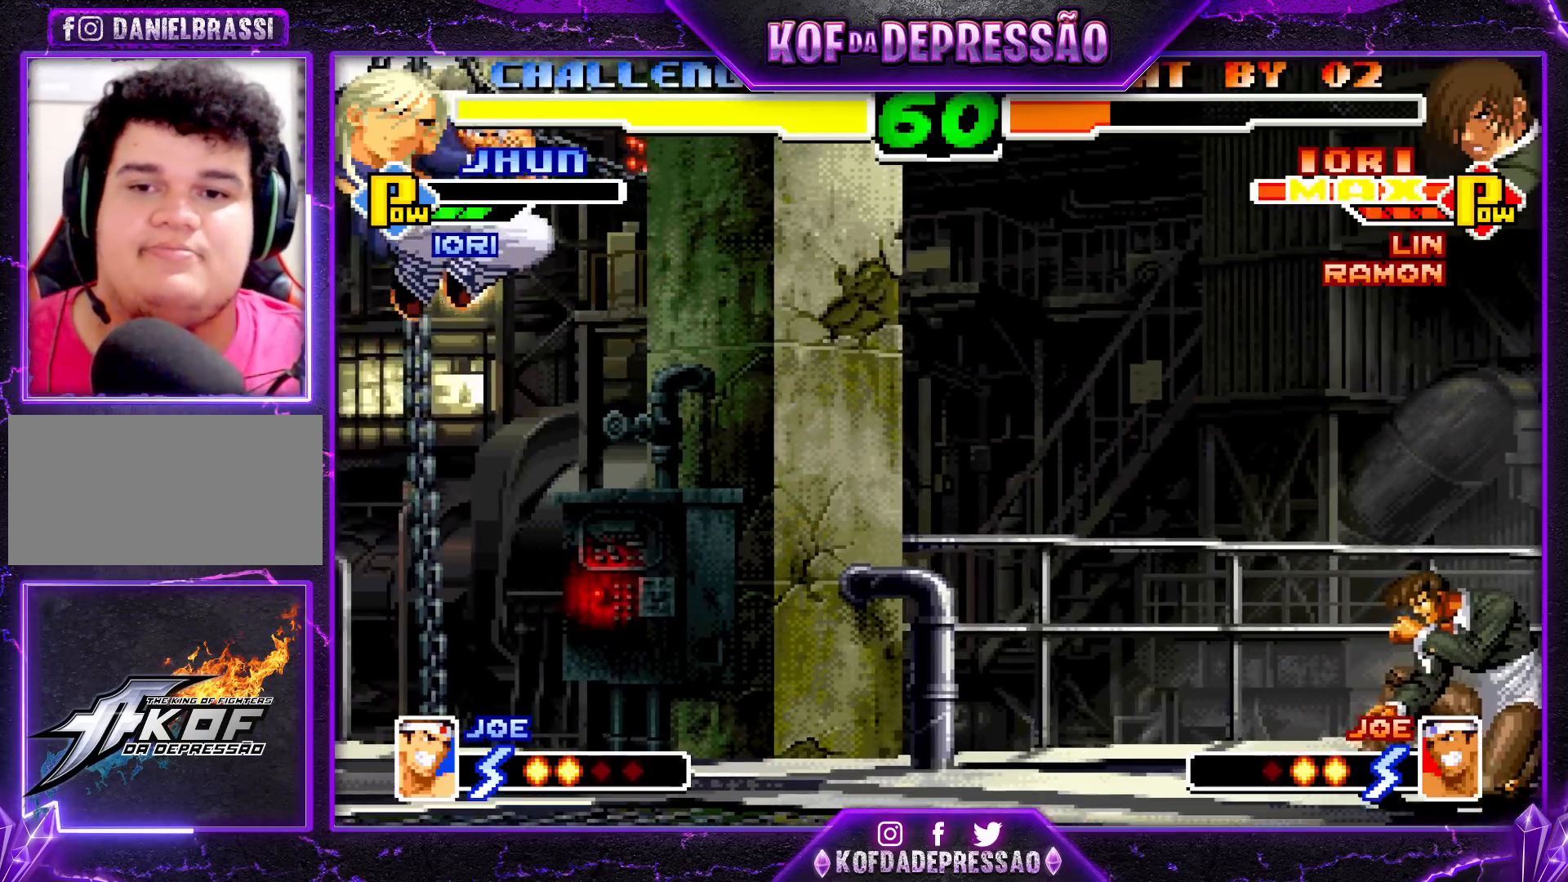
{"buttons": [], "left_stick": "center", "events": [[33, "SQUARE", "up"], [133, "SQUARE", "down"], [183, "SQUARE", "up"], [300, "SQUARE", "down"], [400, "SQUARE", "up"], [433, "left_stick", "center"]]}
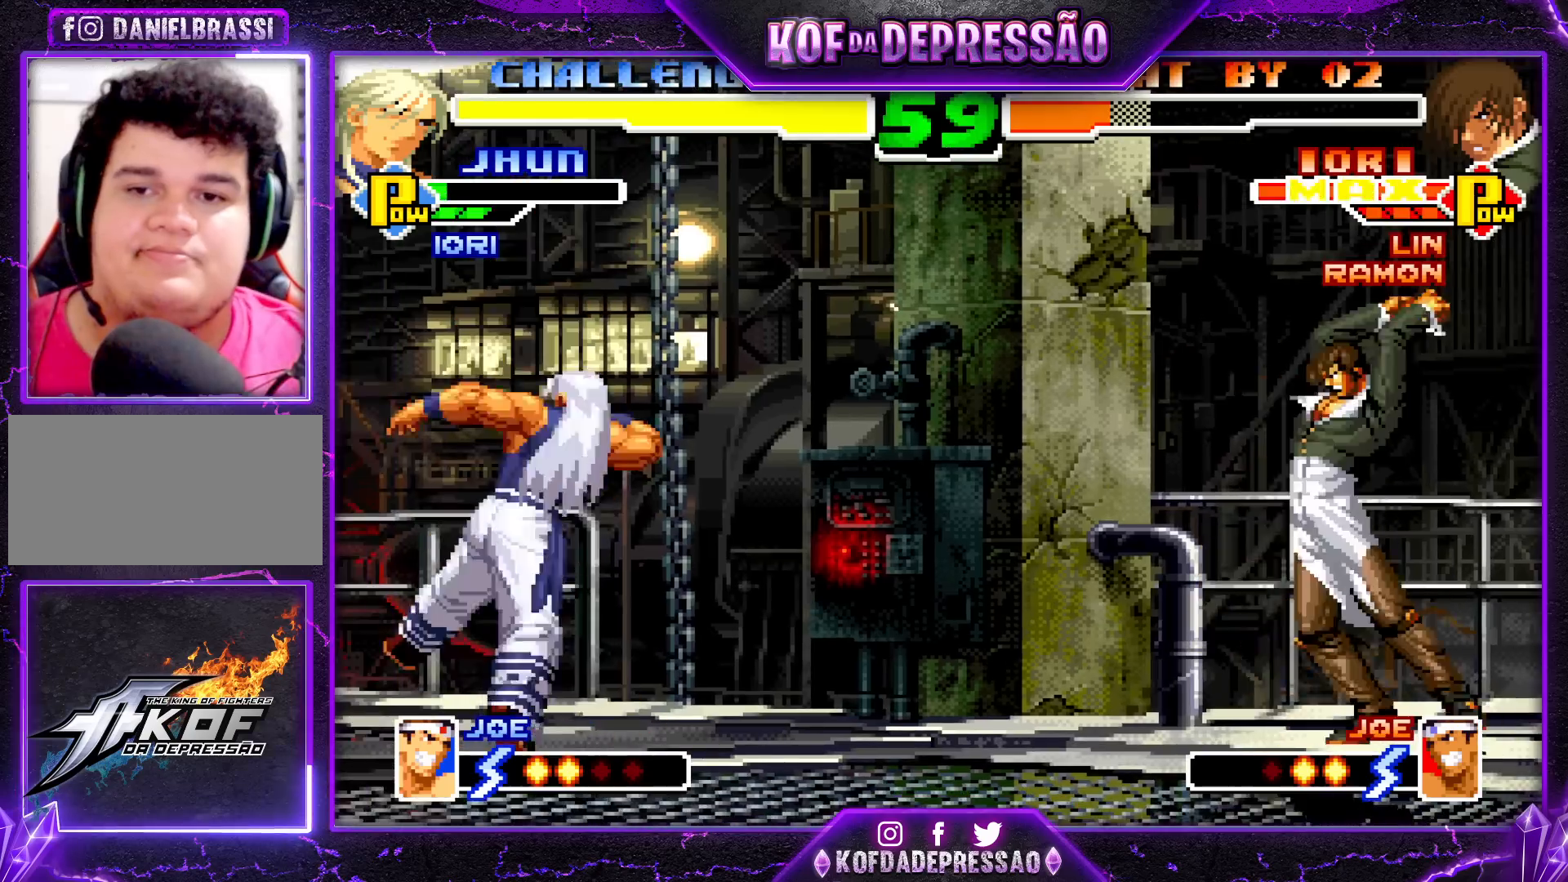
{"buttons": [], "left_stick": "down-right", "events": [[417, "left_stick", "down-right"]]}
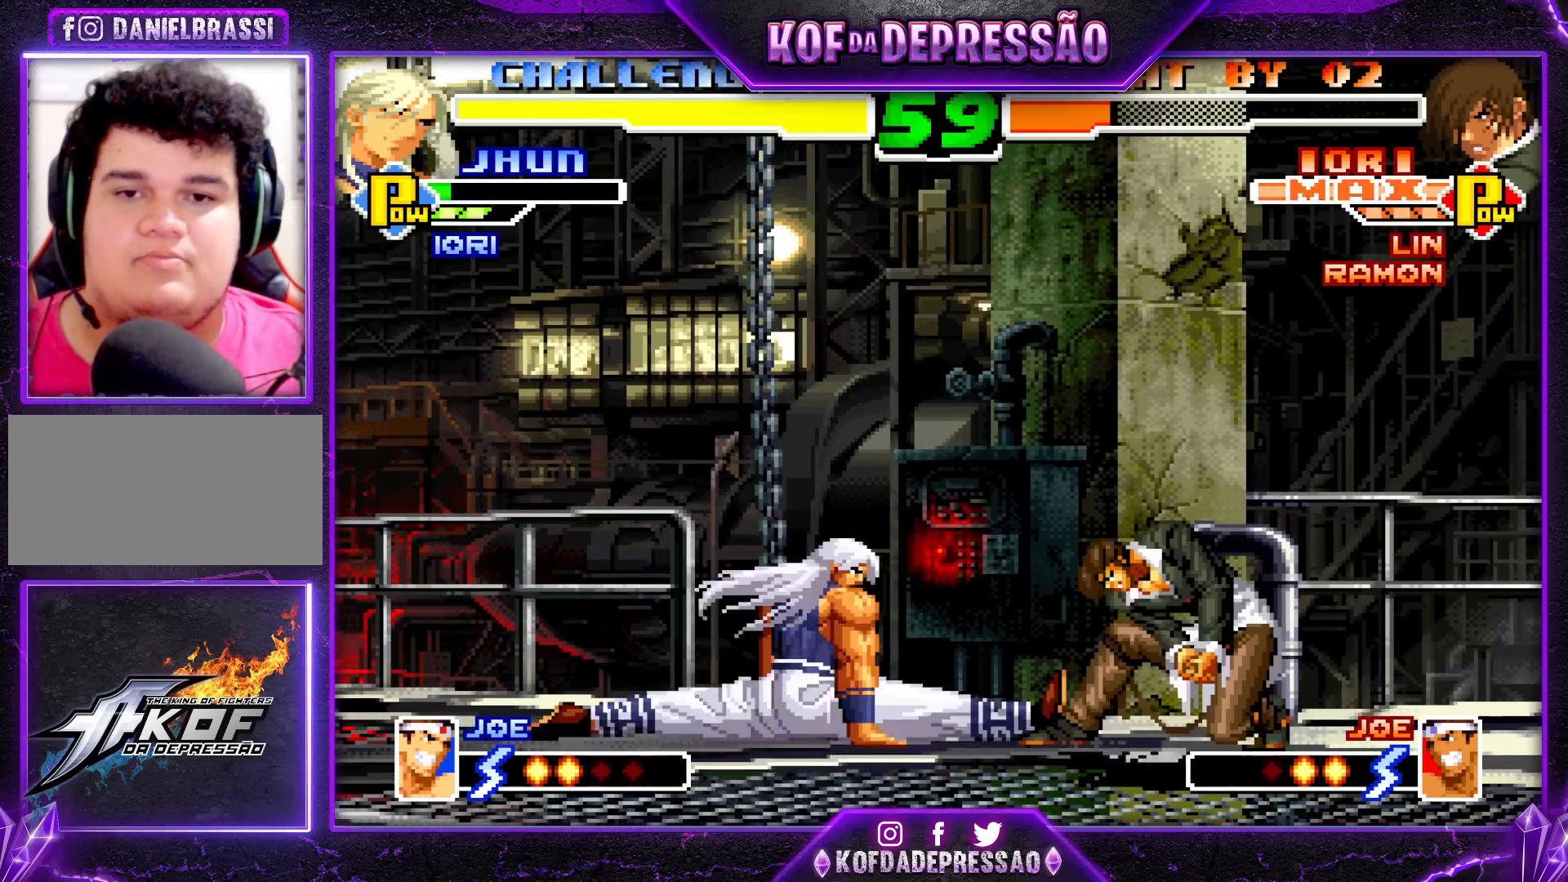
{"buttons": ["SQUARE"], "left_stick": "right", "events": [[233, "SQUARE", "down"], [300, "SQUARE", "up"], [317, "left_stick", "down"], [433, "SQUARE", "down"], [450, "left_stick", "right"]]}
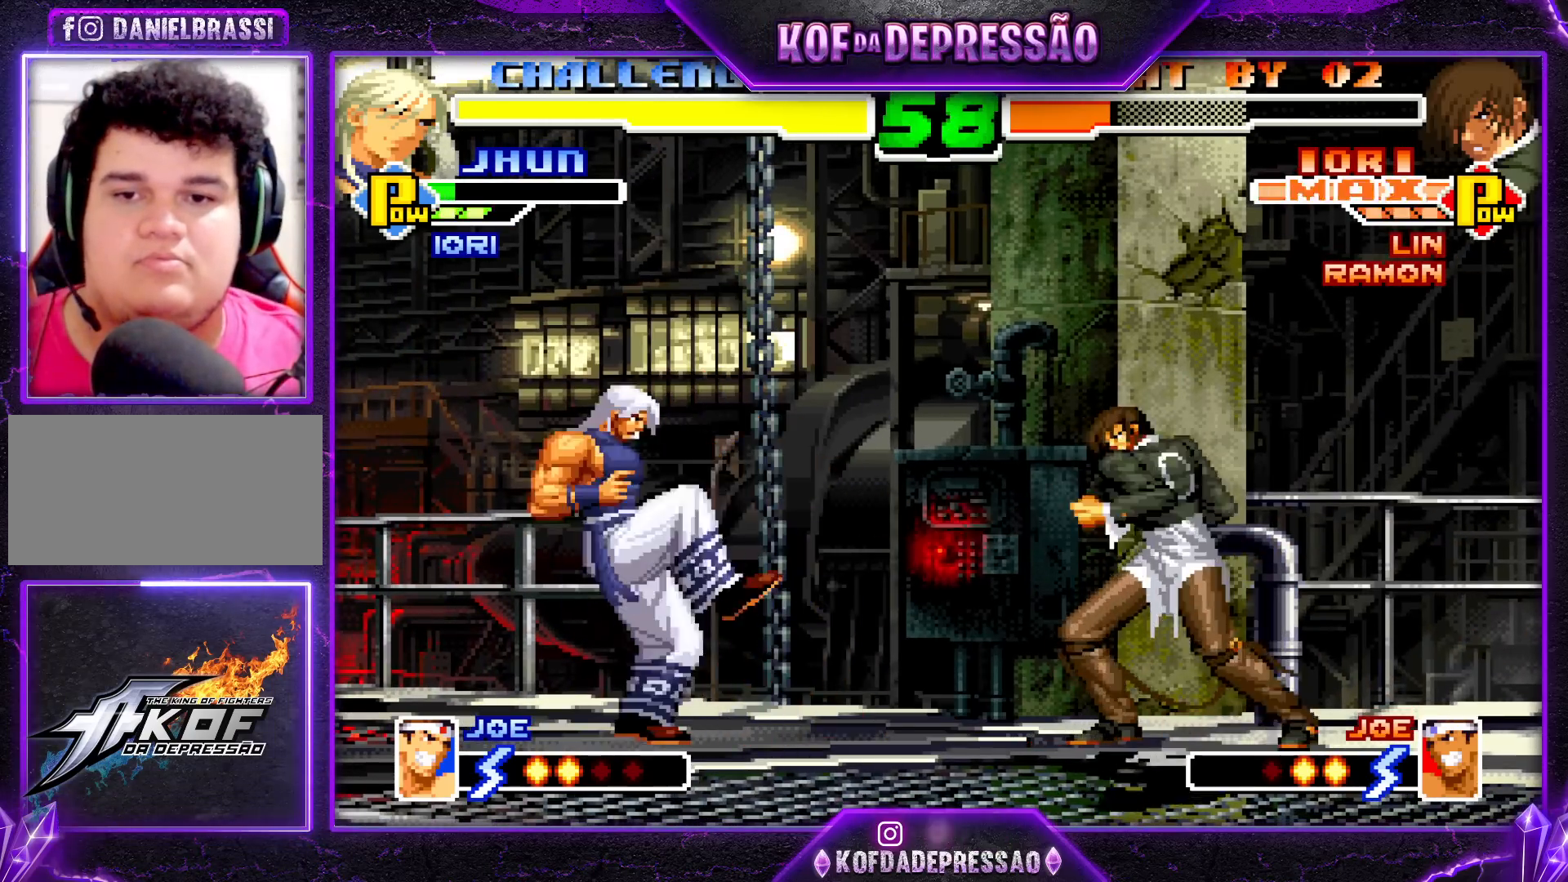
{"buttons": [], "left_stick": "down", "events": [[67, "left_stick", "center"], [83, "SQUARE", "up"], [133, "left_stick", "left"], [183, "left_stick", "down"], [283, "left_stick", "right"], [300, "SQUARE", "down"], [383, "SQUARE", "up"], [450, "left_stick", "down"]]}
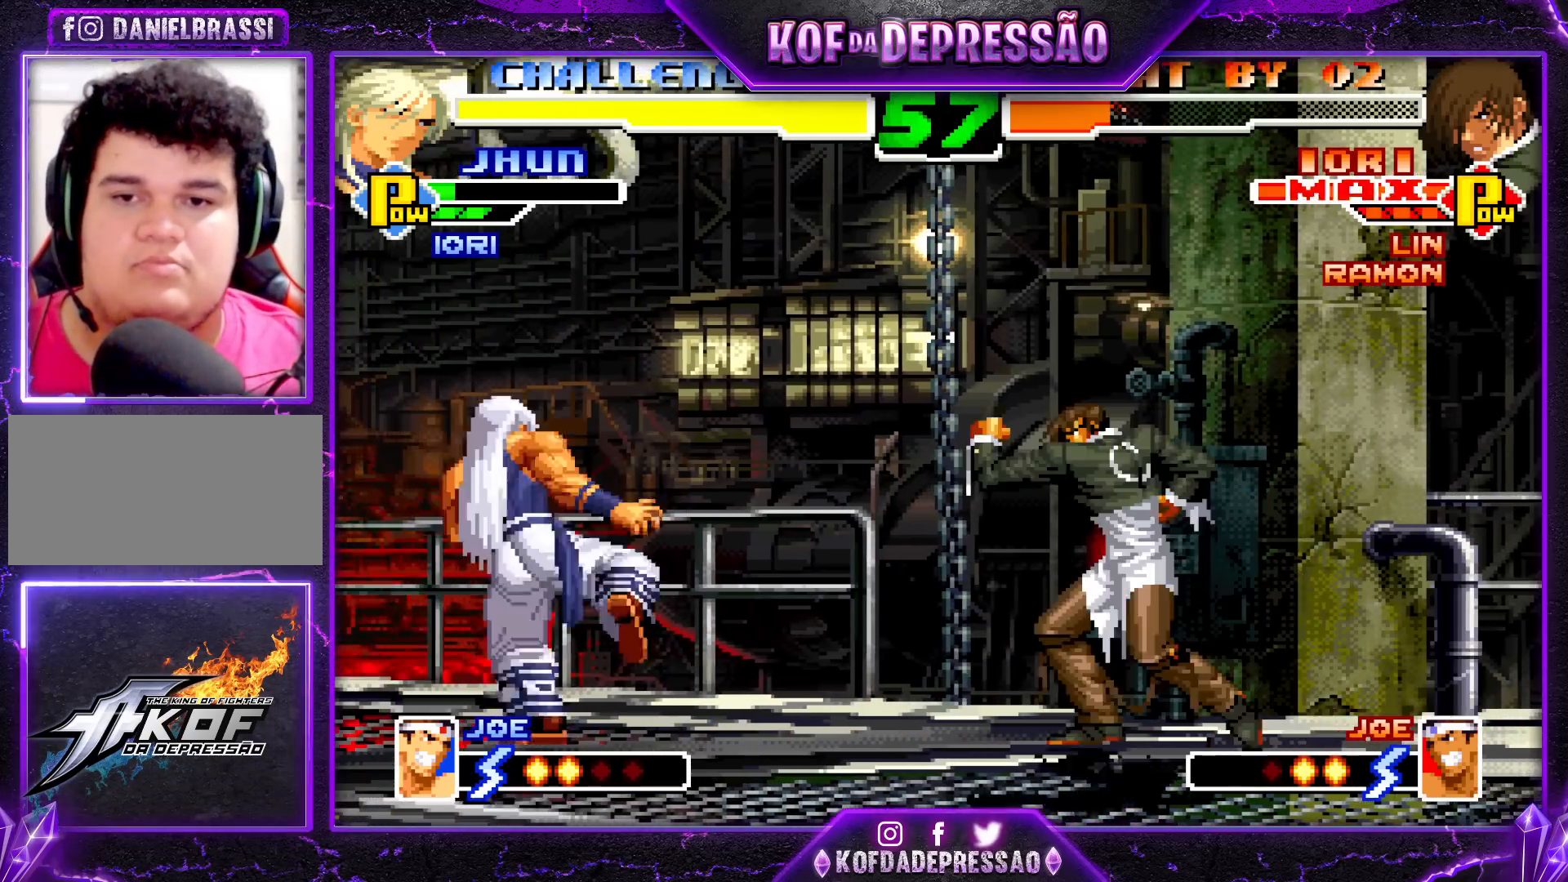
{"buttons": [], "left_stick": "center", "events": [[33, "left_stick", "right"], [67, "SQUARE", "down"], [117, "SQUARE", "up"], [133, "left_stick", "down"], [217, "SQUARE", "down"], [217, "left_stick", "right"], [300, "SQUARE", "up"], [317, "left_stick", "center"]]}